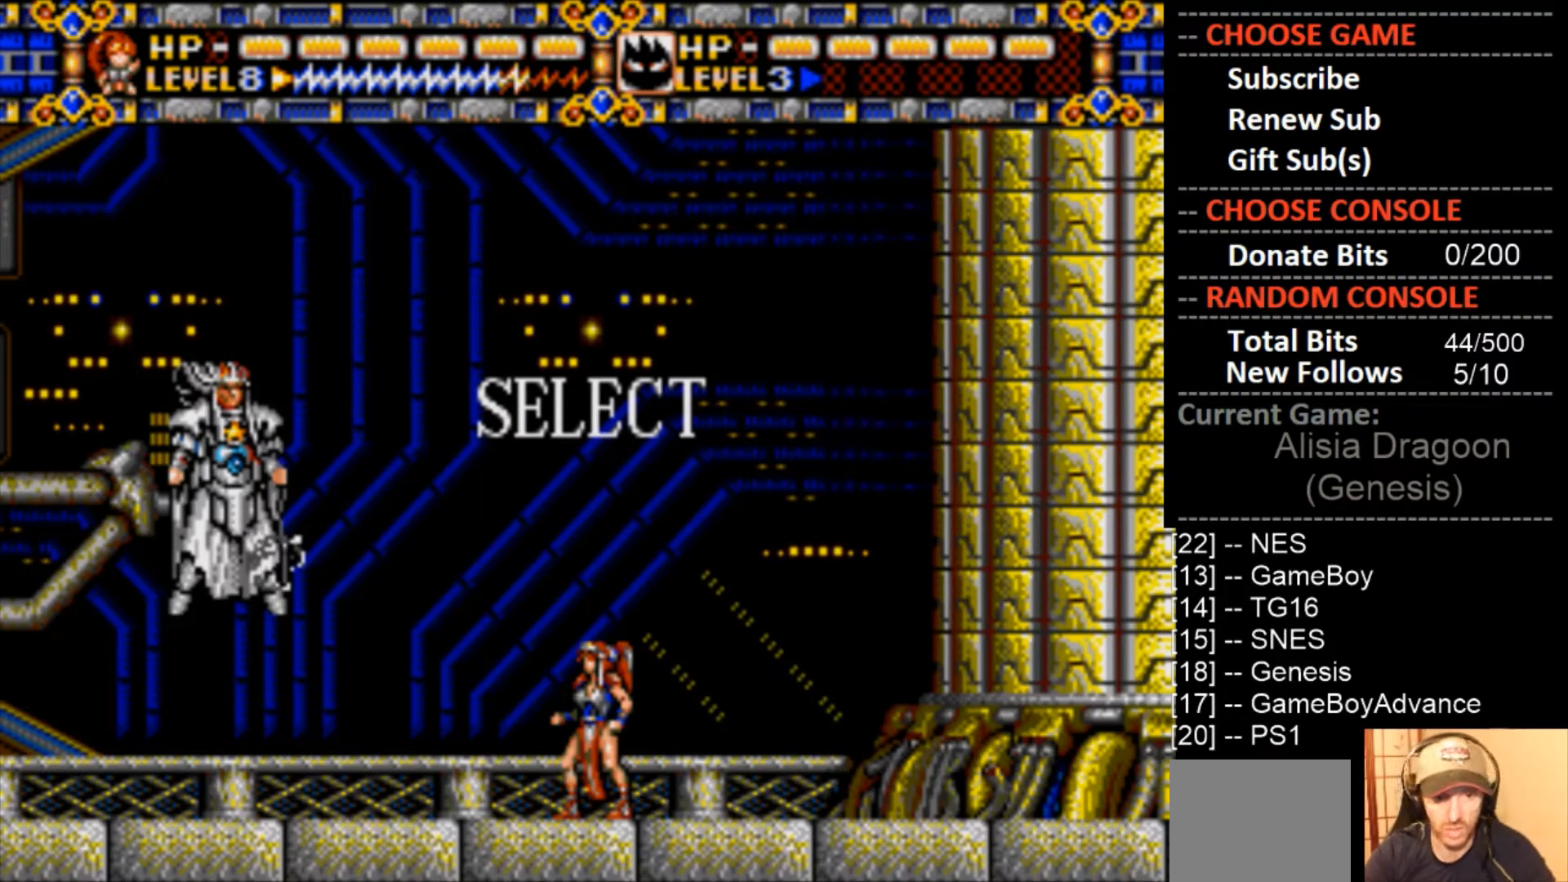
Gameplay with a controller (PlayStation layout); each line is a JSON object with the inputs held at the frame after it. "events" lists button and stick changes between this image and that frame as [ms after this image, input, new state], when the widget could be followed in between. Not read: left_stick right_stick.
{"buttons": ["SQUARE"], "events": [[67, "CROSS", "up"], [467, "SQUARE", "down"]]}
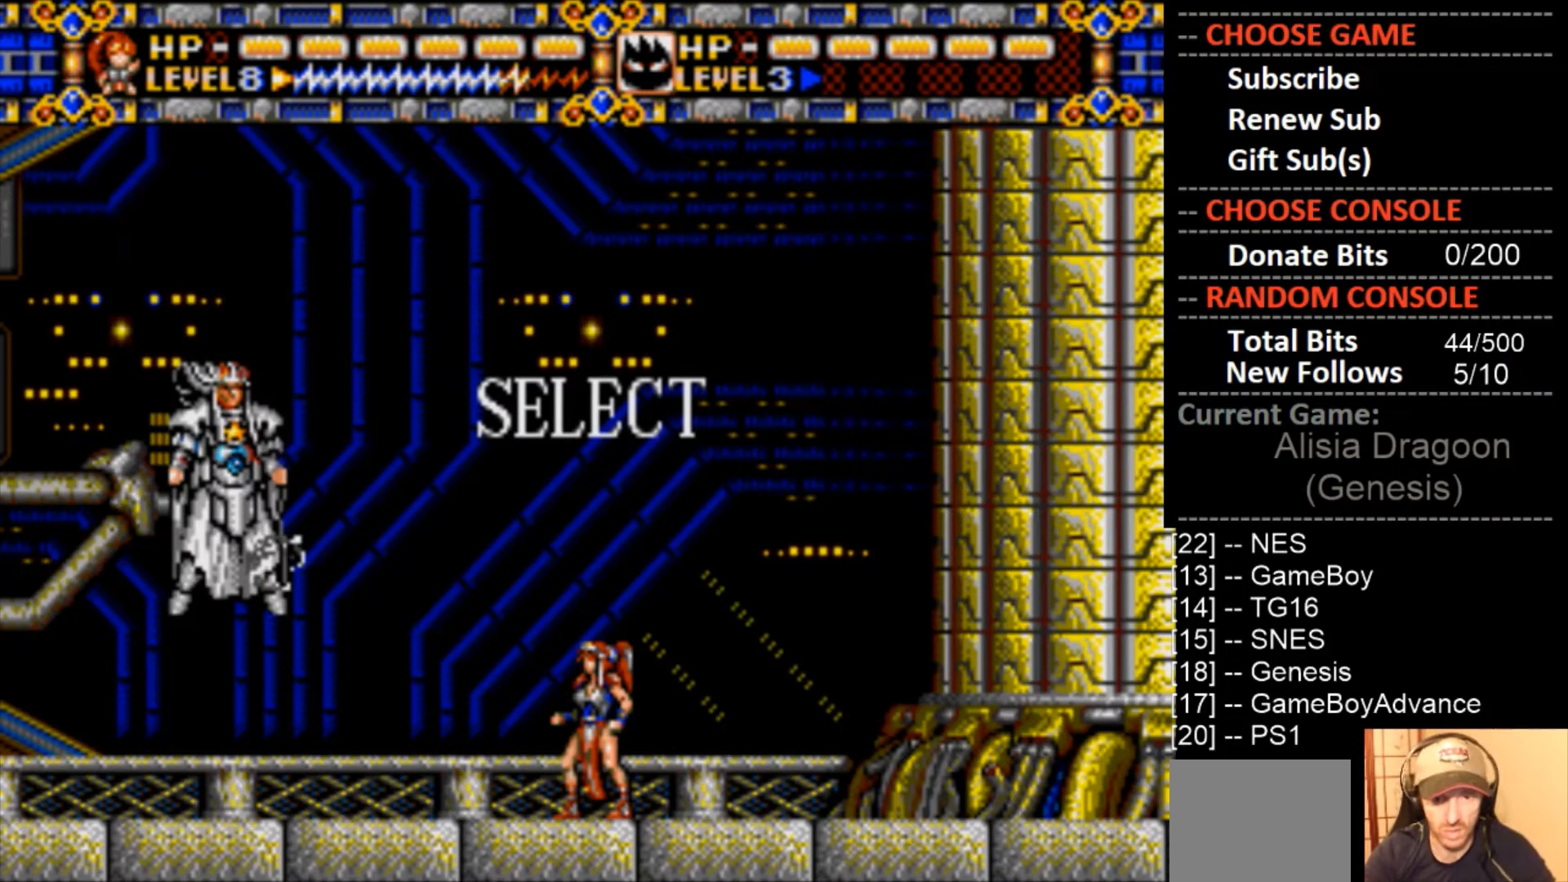
{"buttons": ["CROSS"], "events": [[133, "SQUARE", "up"], [467, "CROSS", "down"]]}
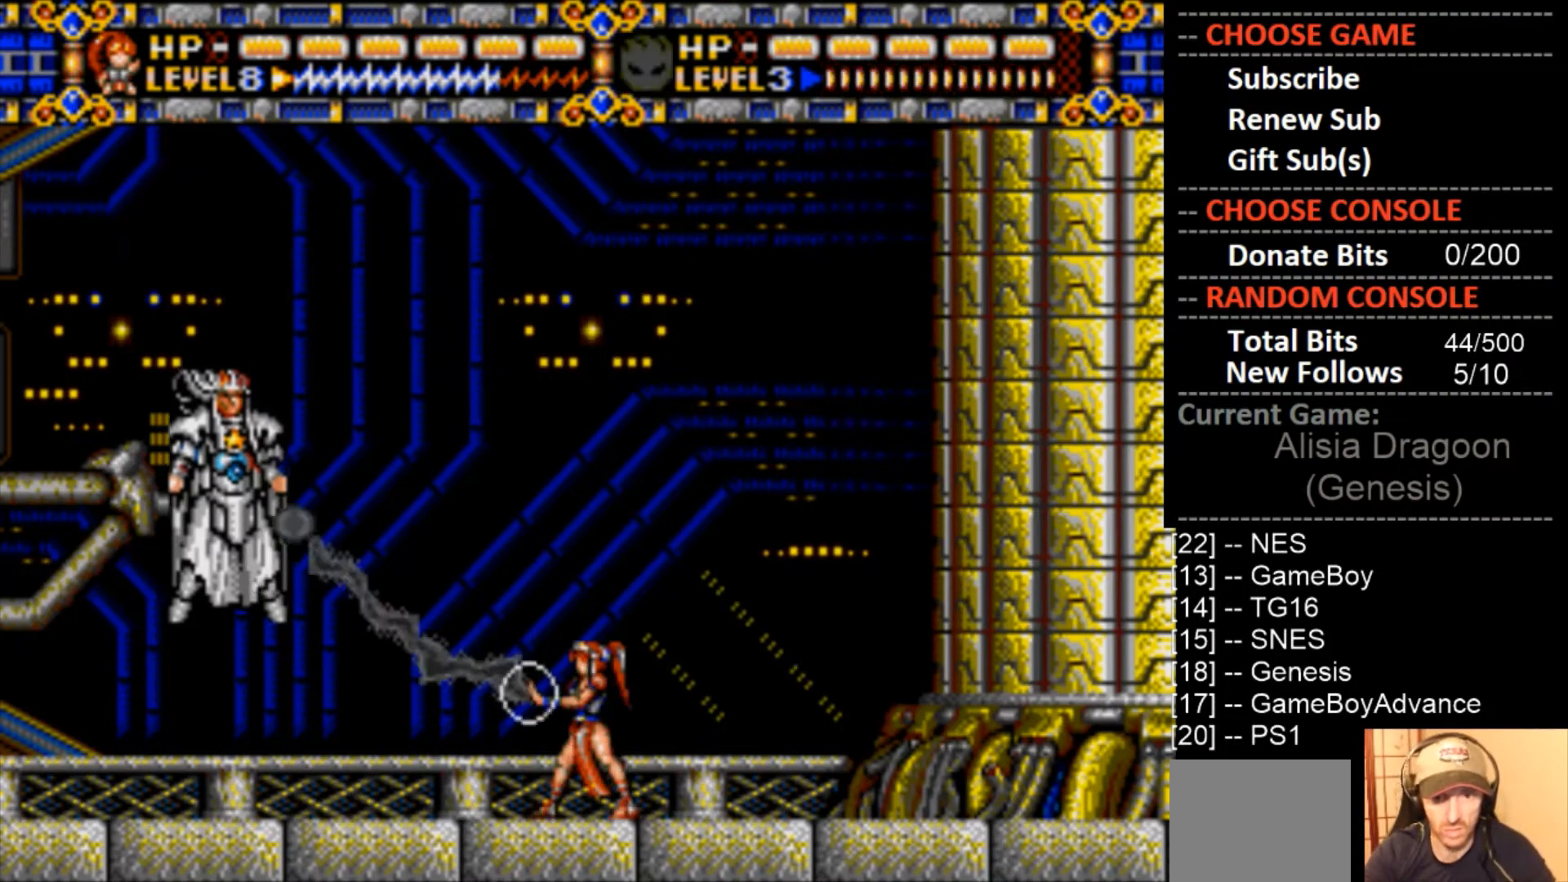
{"buttons": [], "events": [[400, "CROSS", "up"]]}
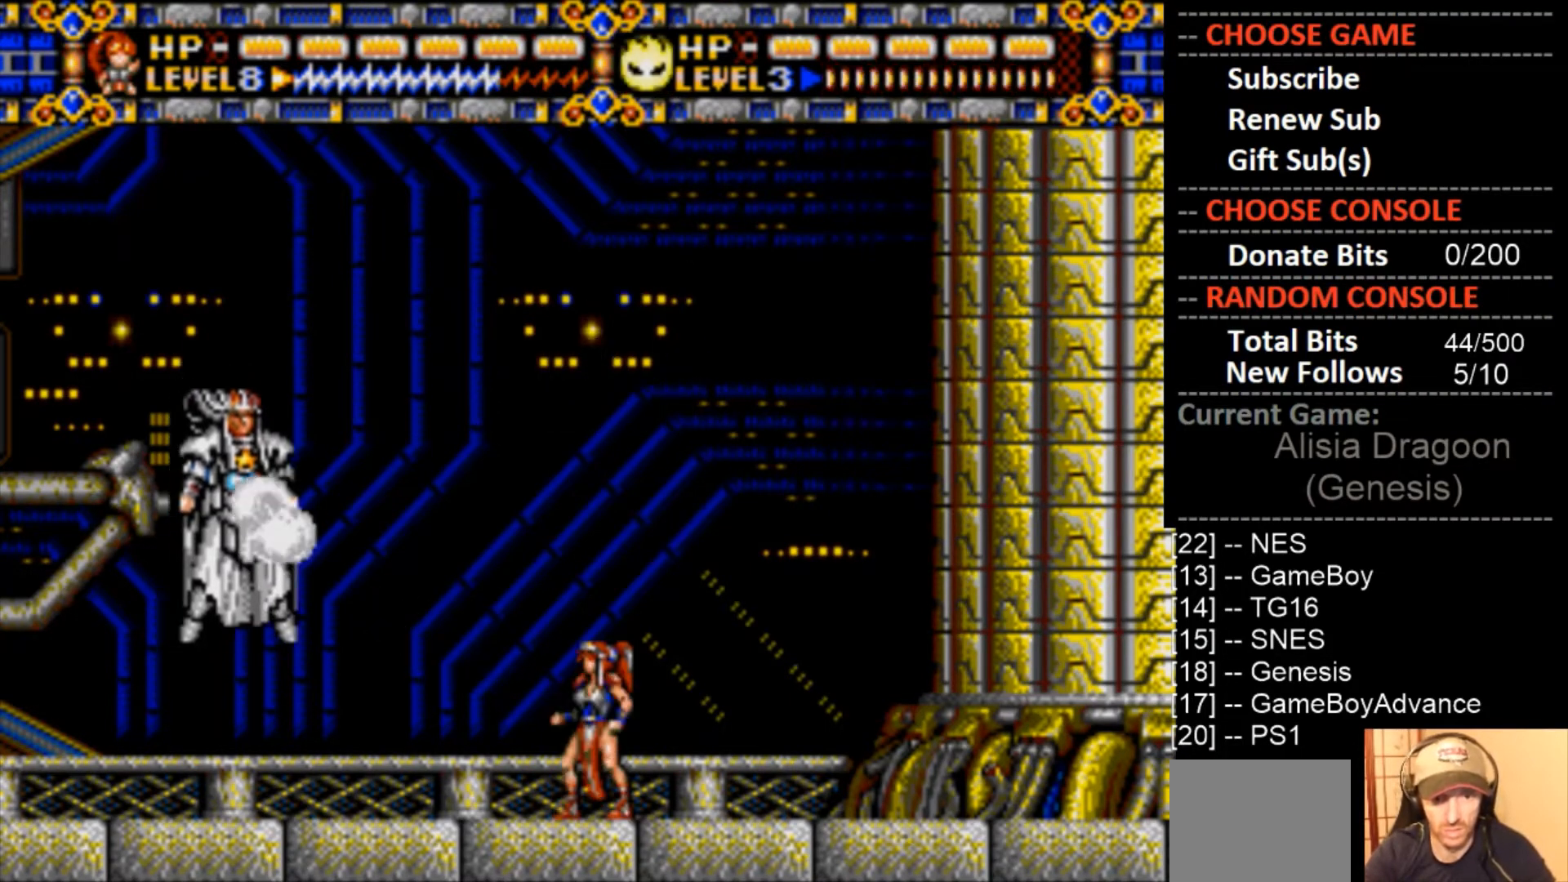
{"buttons": ["DPAD_LEFT"], "events": [[100, "CROSS", "down"], [467, "CROSS", "up"], [500, "DPAD_LEFT", "down"]]}
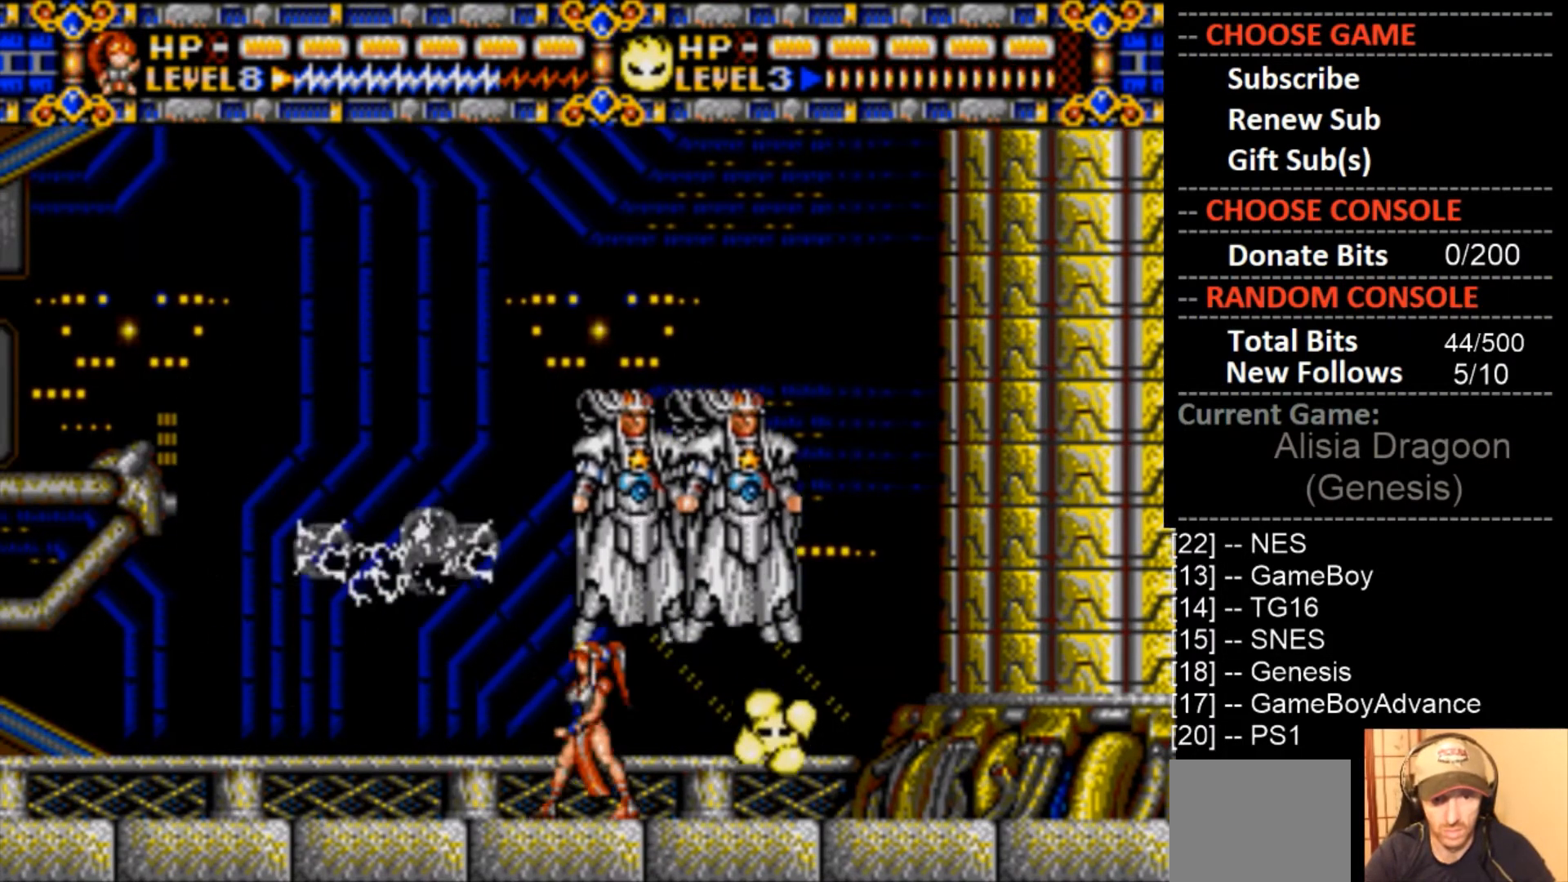
{"buttons": [], "events": [[500, "DPAD_LEFT", "up"]]}
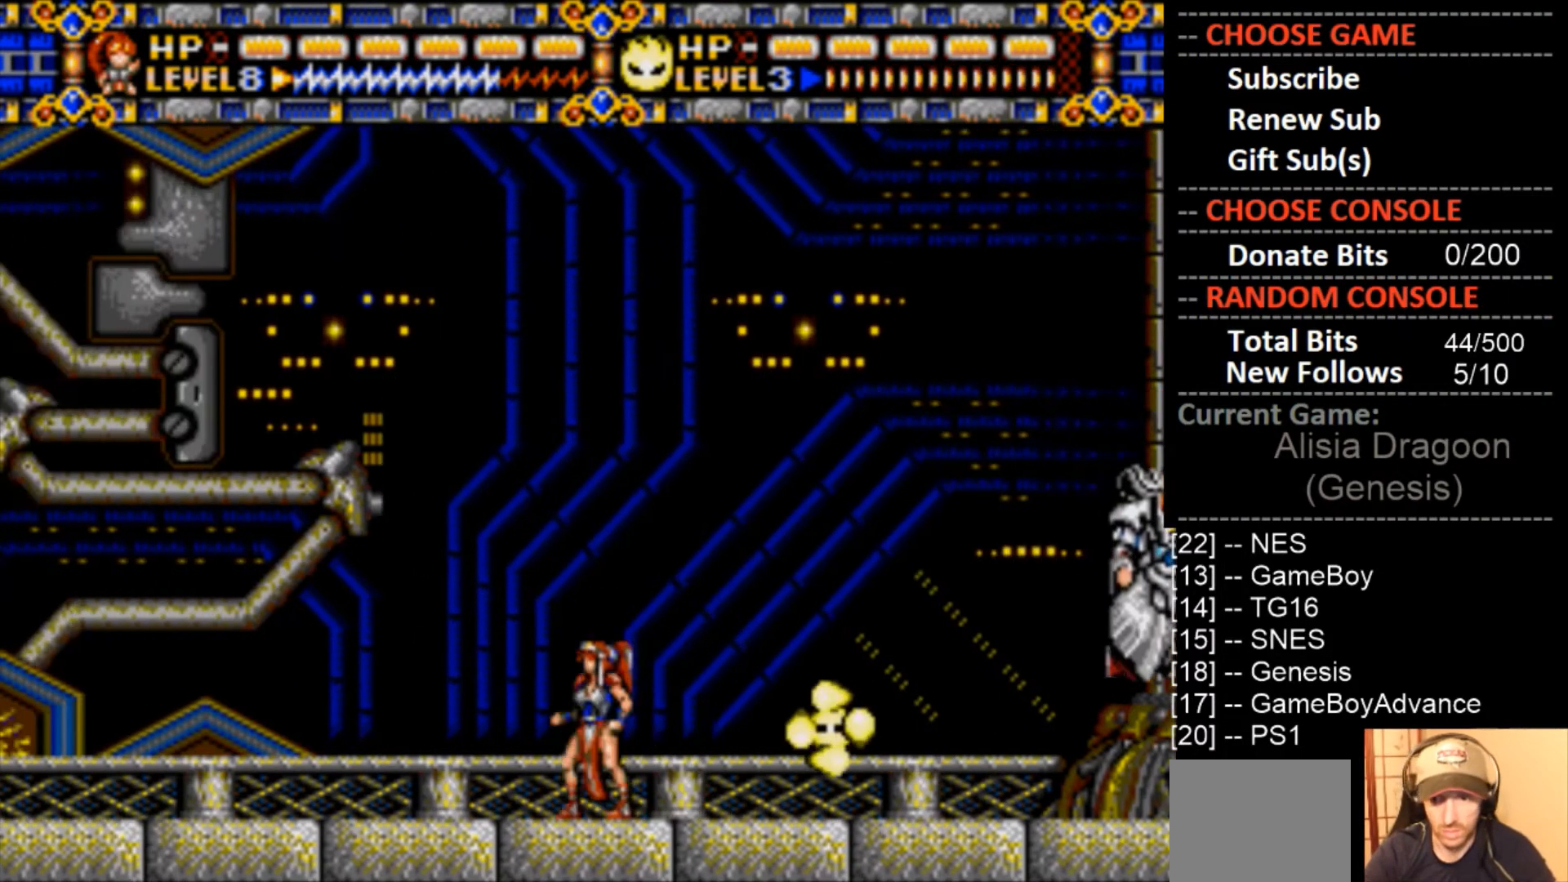
{"buttons": ["CROSS"], "events": [[33, "DPAD_RIGHT", "down"], [167, "CROSS", "down"], [167, "DPAD_RIGHT", "up"]]}
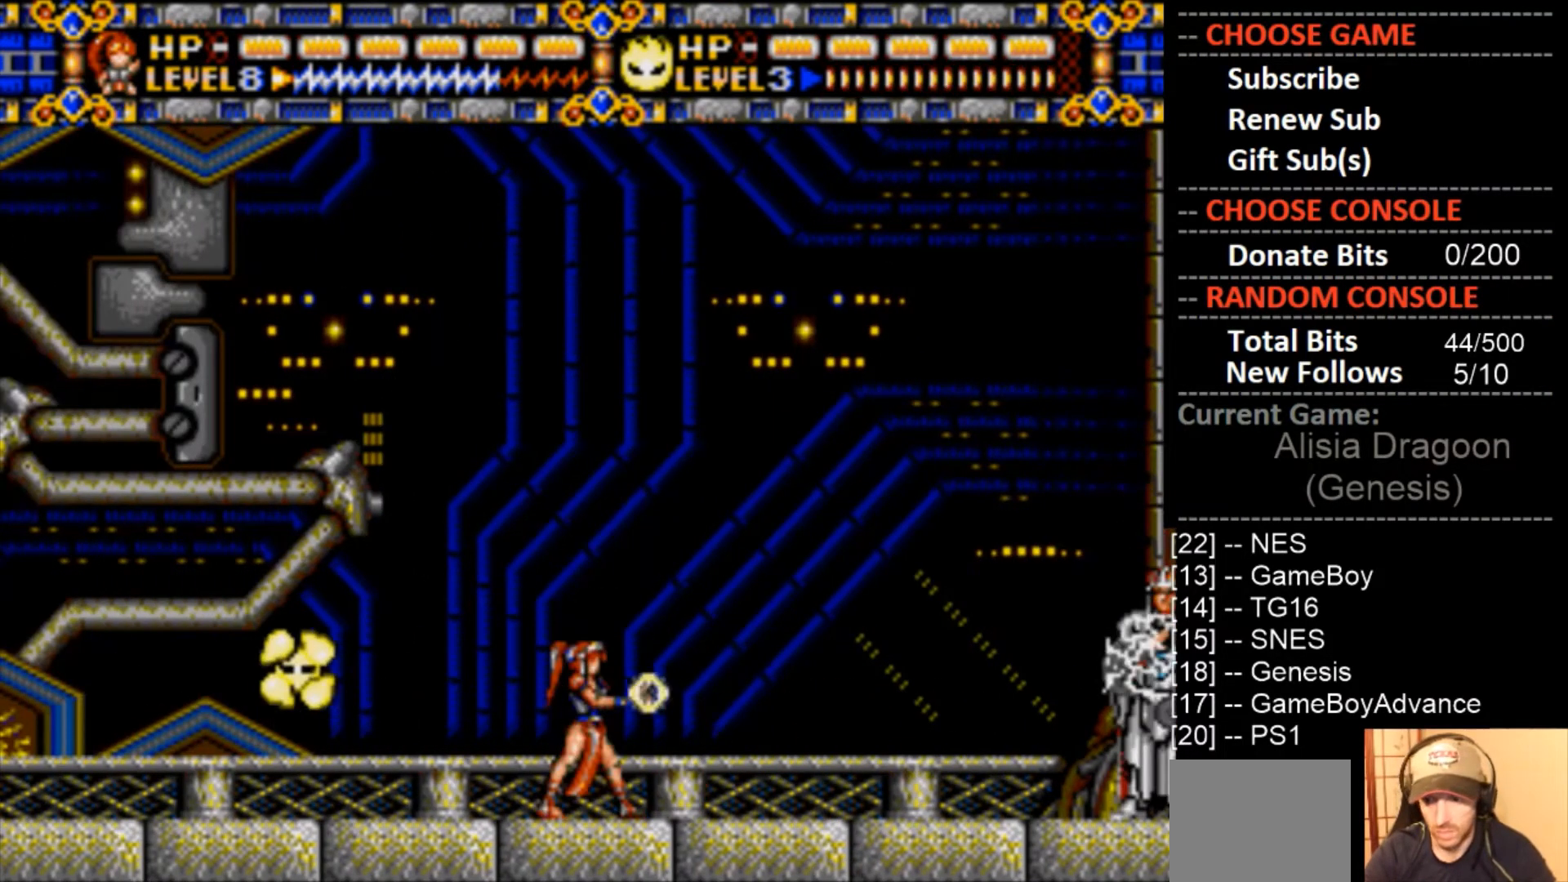
{"buttons": ["CIRCLE"], "events": [[233, "CROSS", "up"], [467, "CIRCLE", "down"]]}
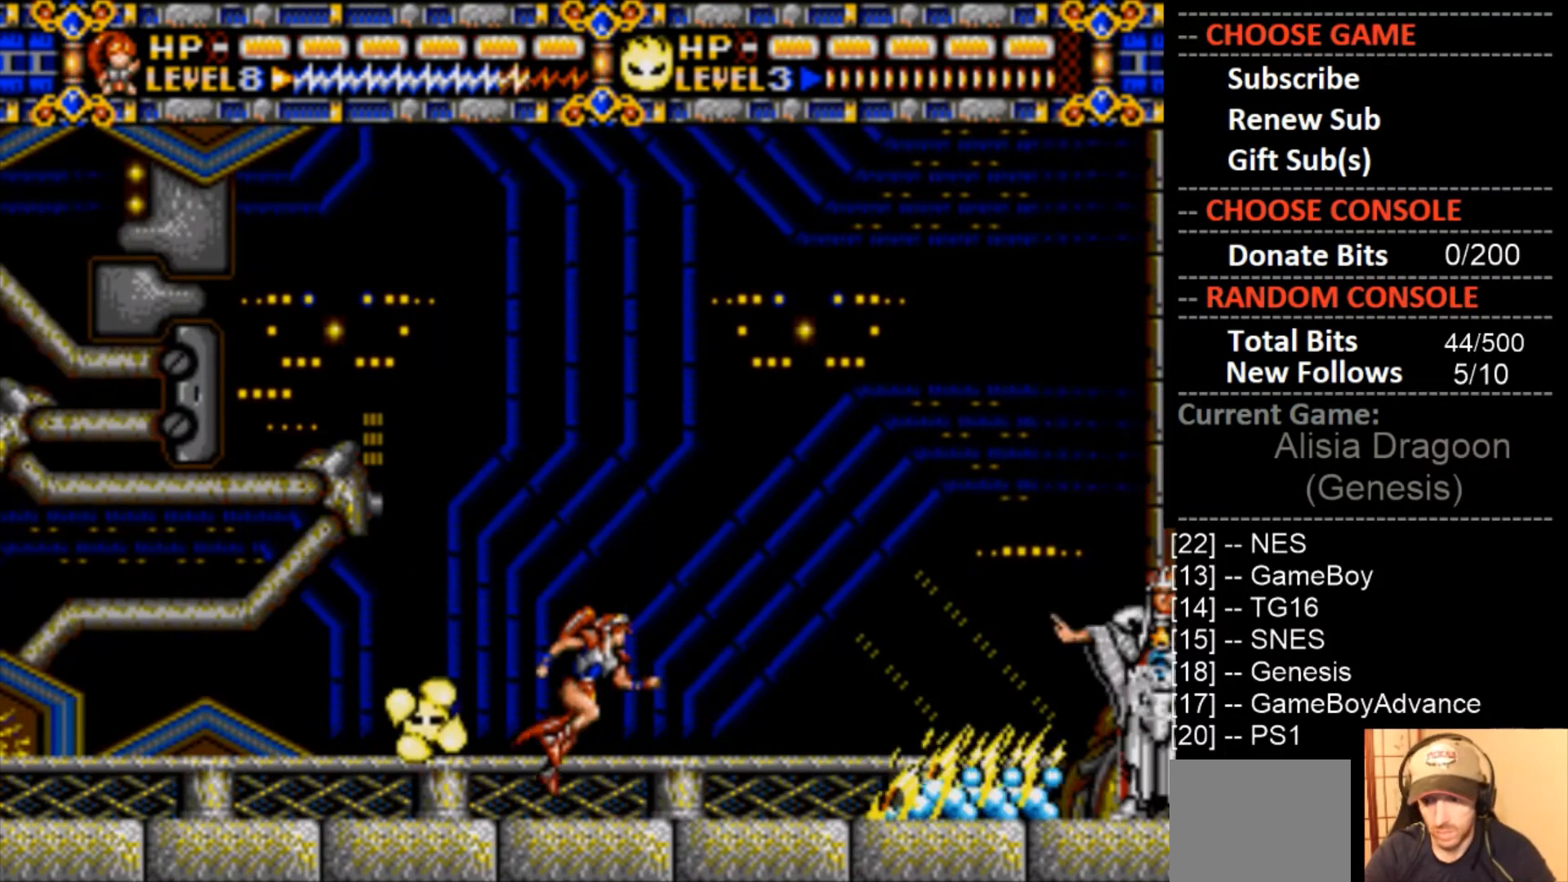
{"buttons": ["CROSS"], "events": [[167, "CIRCLE", "up"], [333, "CROSS", "down"]]}
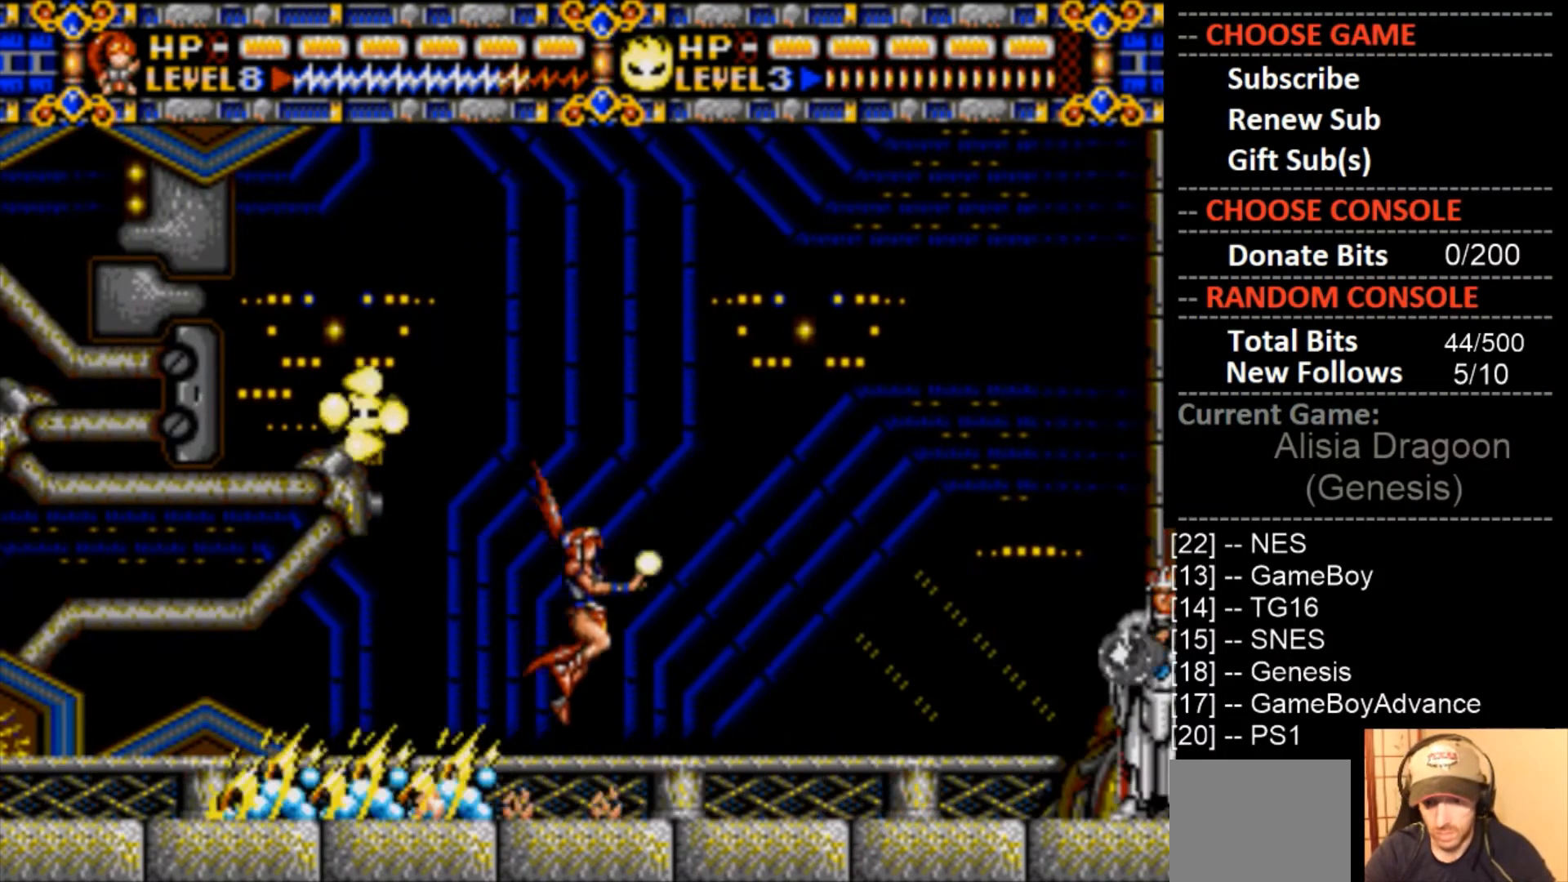
{"buttons": ["CIRCLE"], "events": [[133, "CROSS", "up"], [400, "CIRCLE", "down"]]}
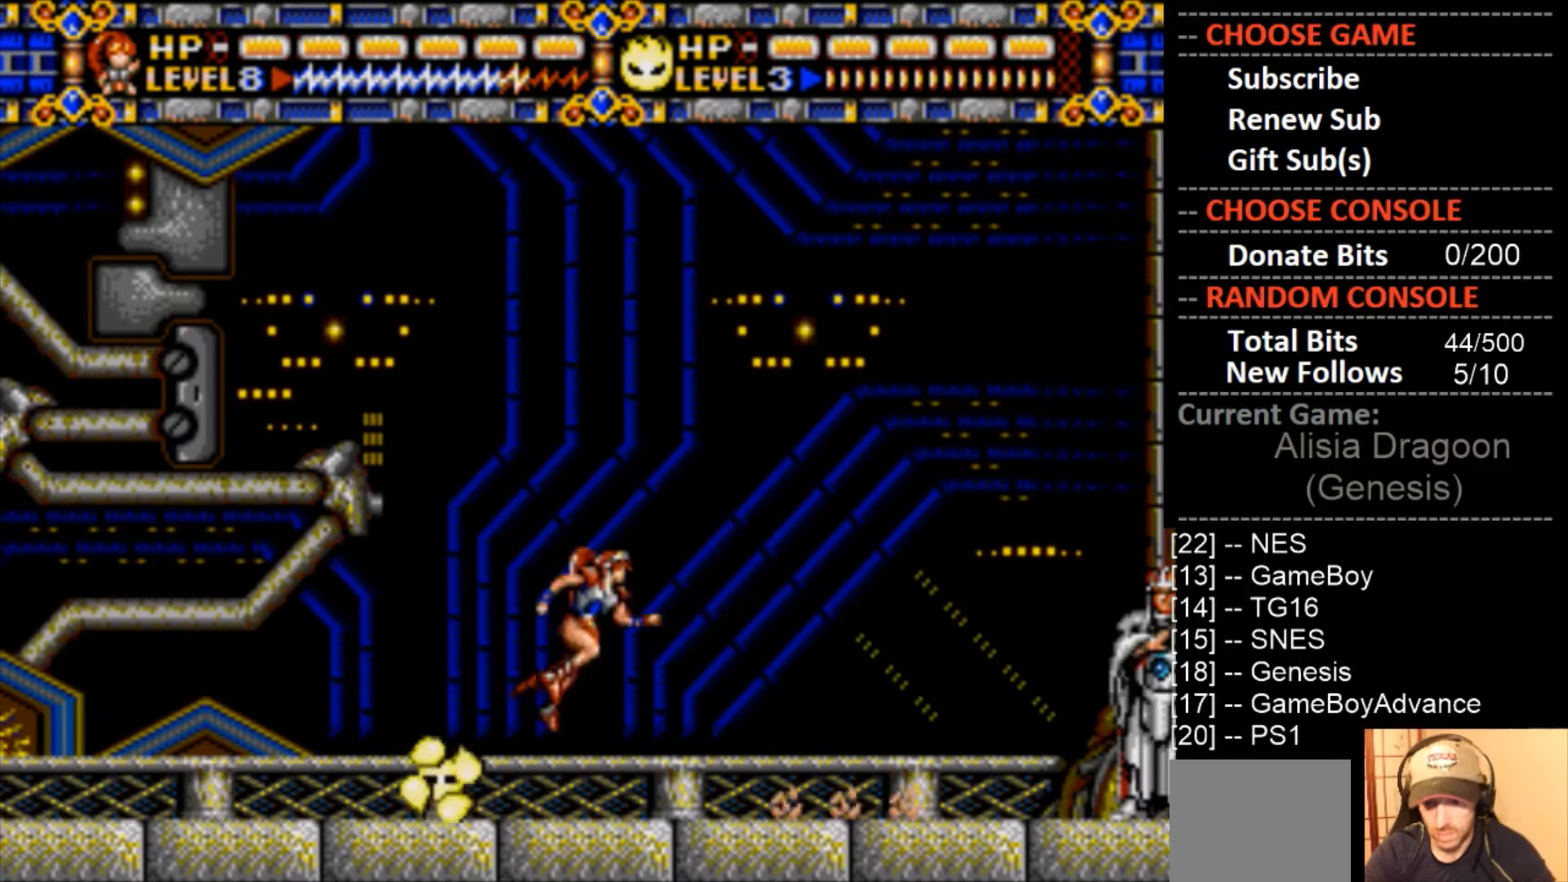
{"buttons": ["CROSS"], "events": [[67, "CIRCLE", "up"], [100, "CROSS", "down"]]}
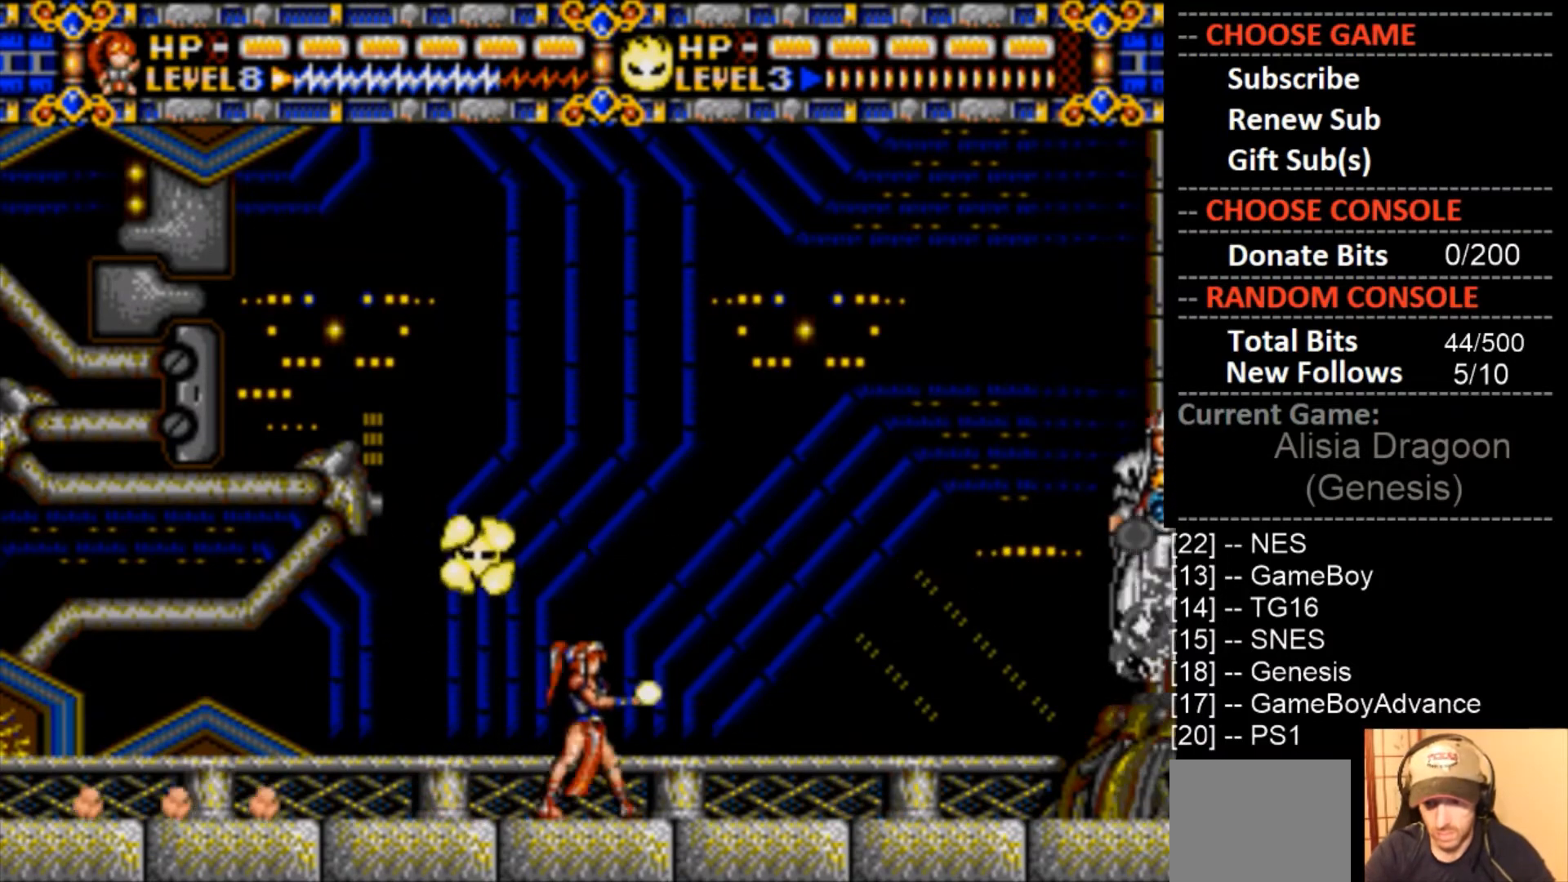
{"buttons": ["CROSS"], "events": [[267, "CROSS", "up"], [367, "DPAD_RIGHT", "down"], [467, "CROSS", "down"], [467, "DPAD_RIGHT", "up"]]}
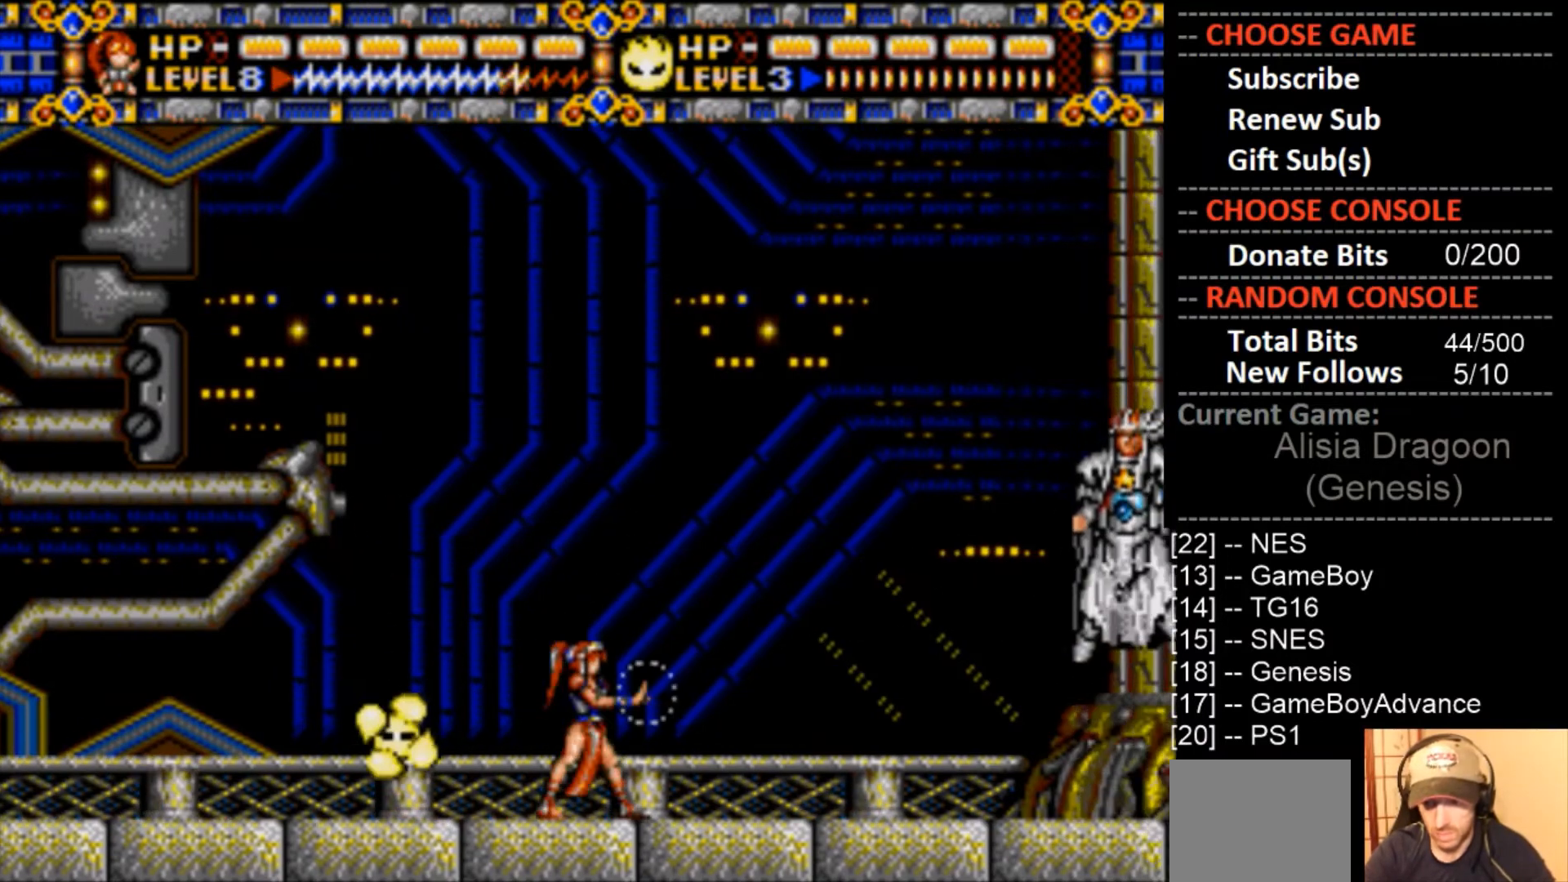
{"buttons": ["CROSS"], "events": []}
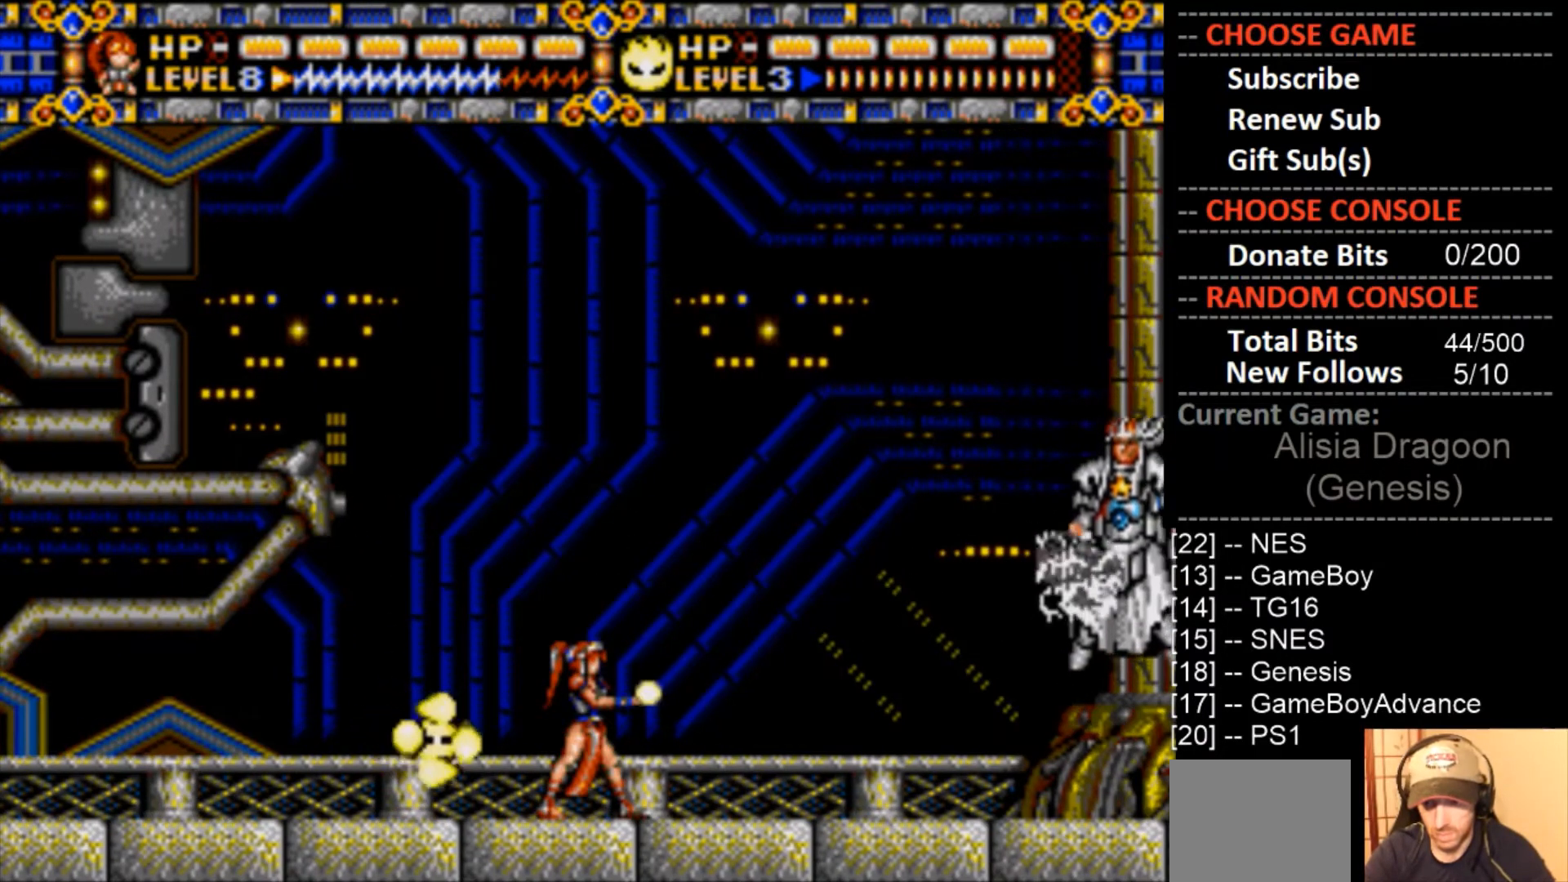
{"buttons": ["CROSS", "DPAD_RIGHT"], "events": [[100, "DPAD_RIGHT", "down"], [167, "CROSS", "up"], [200, "DPAD_RIGHT", "up"], [267, "CROSS", "down"], [400, "DPAD_RIGHT", "down"]]}
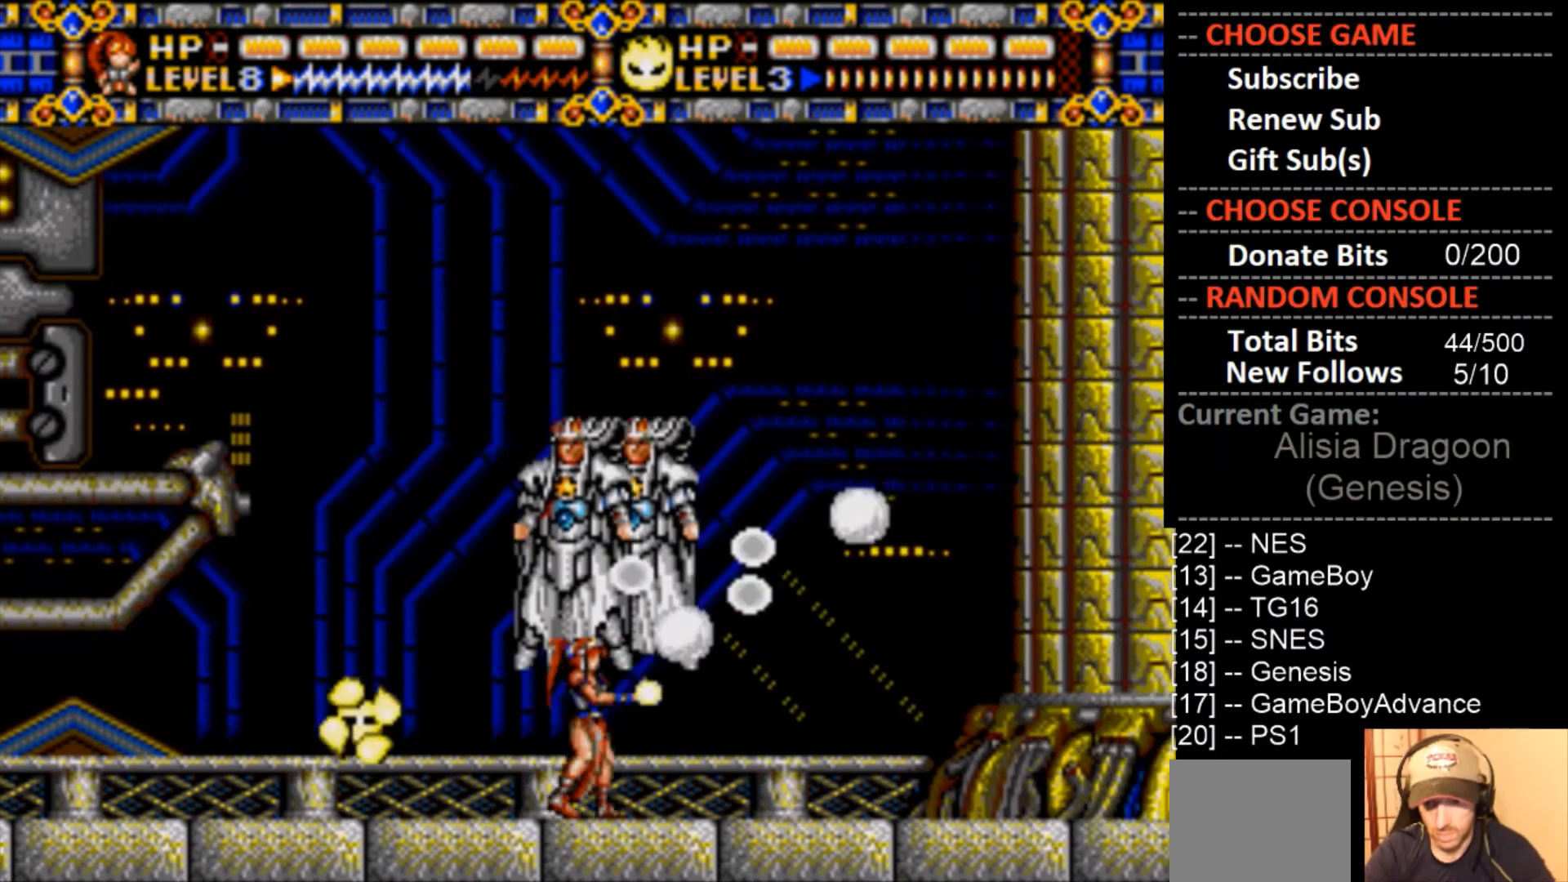
{"buttons": ["CROSS"], "events": [[67, "CROSS", "up"], [300, "DPAD_RIGHT", "up"], [367, "DPAD_LEFT", "down"], [467, "CROSS", "down"], [467, "DPAD_LEFT", "up"]]}
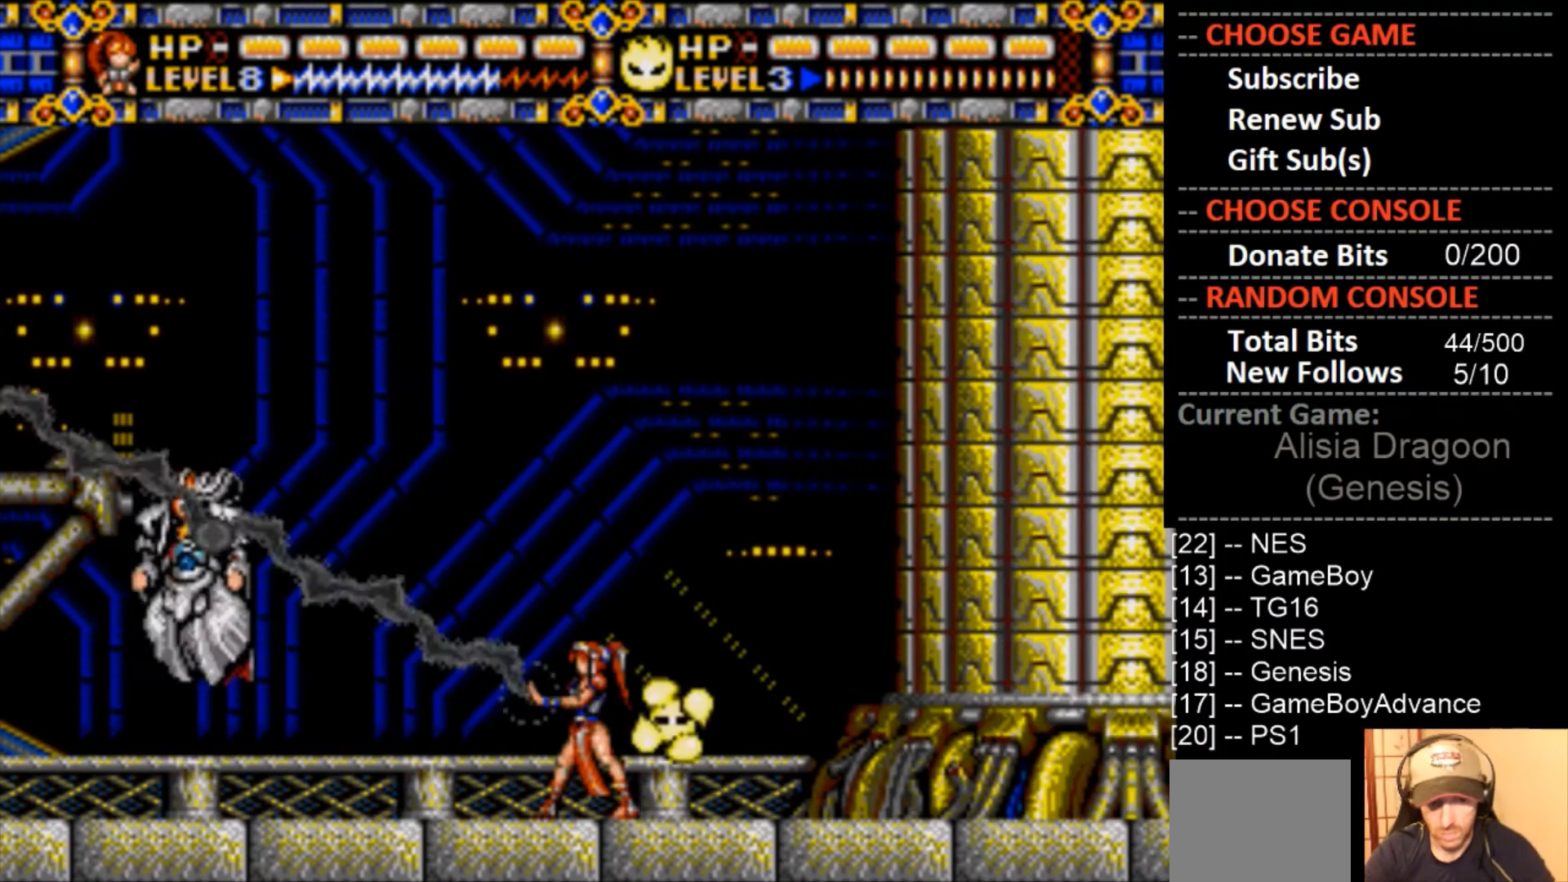
{"buttons": ["CROSS"], "events": []}
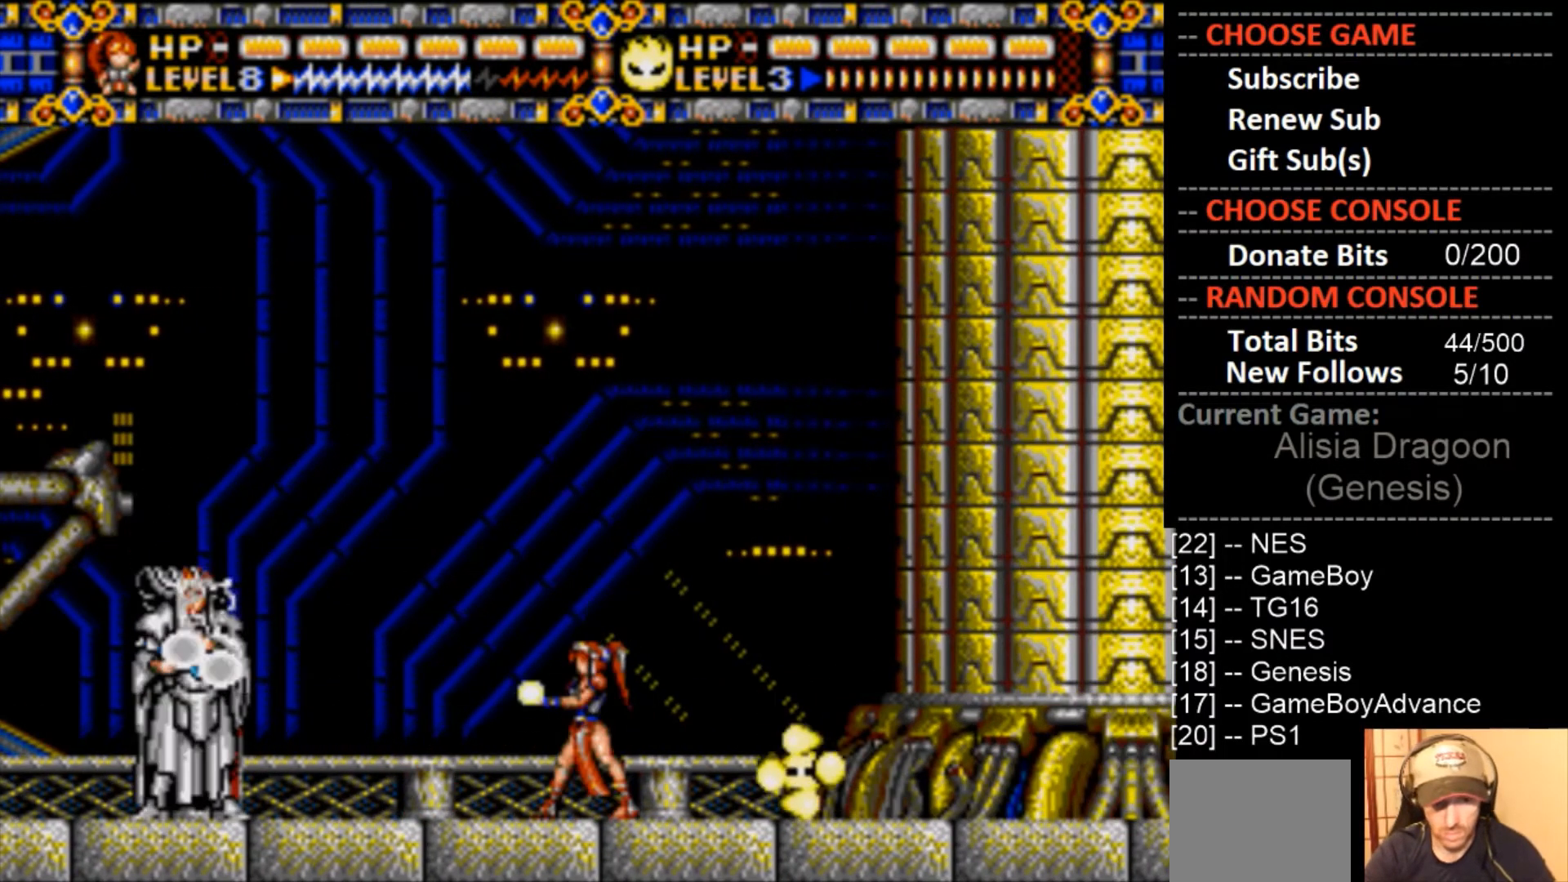
{"buttons": ["CIRCLE"], "events": [[133, "CROSS", "up"], [333, "CIRCLE", "down"]]}
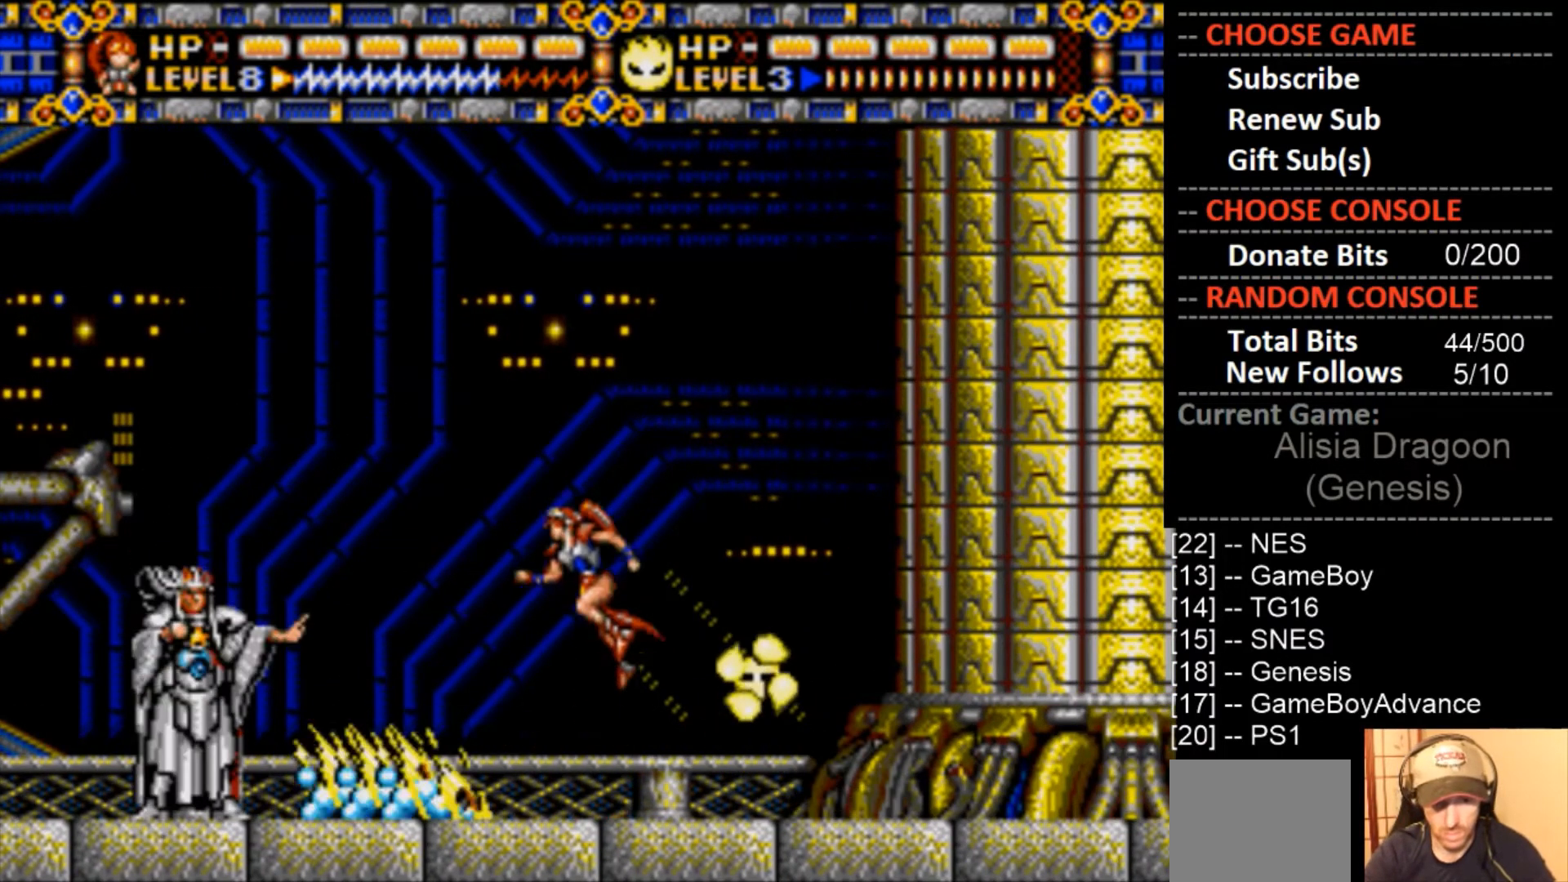
{"buttons": [], "events": [[100, "CIRCLE", "up"], [200, "CROSS", "down"], [300, "CROSS", "up"]]}
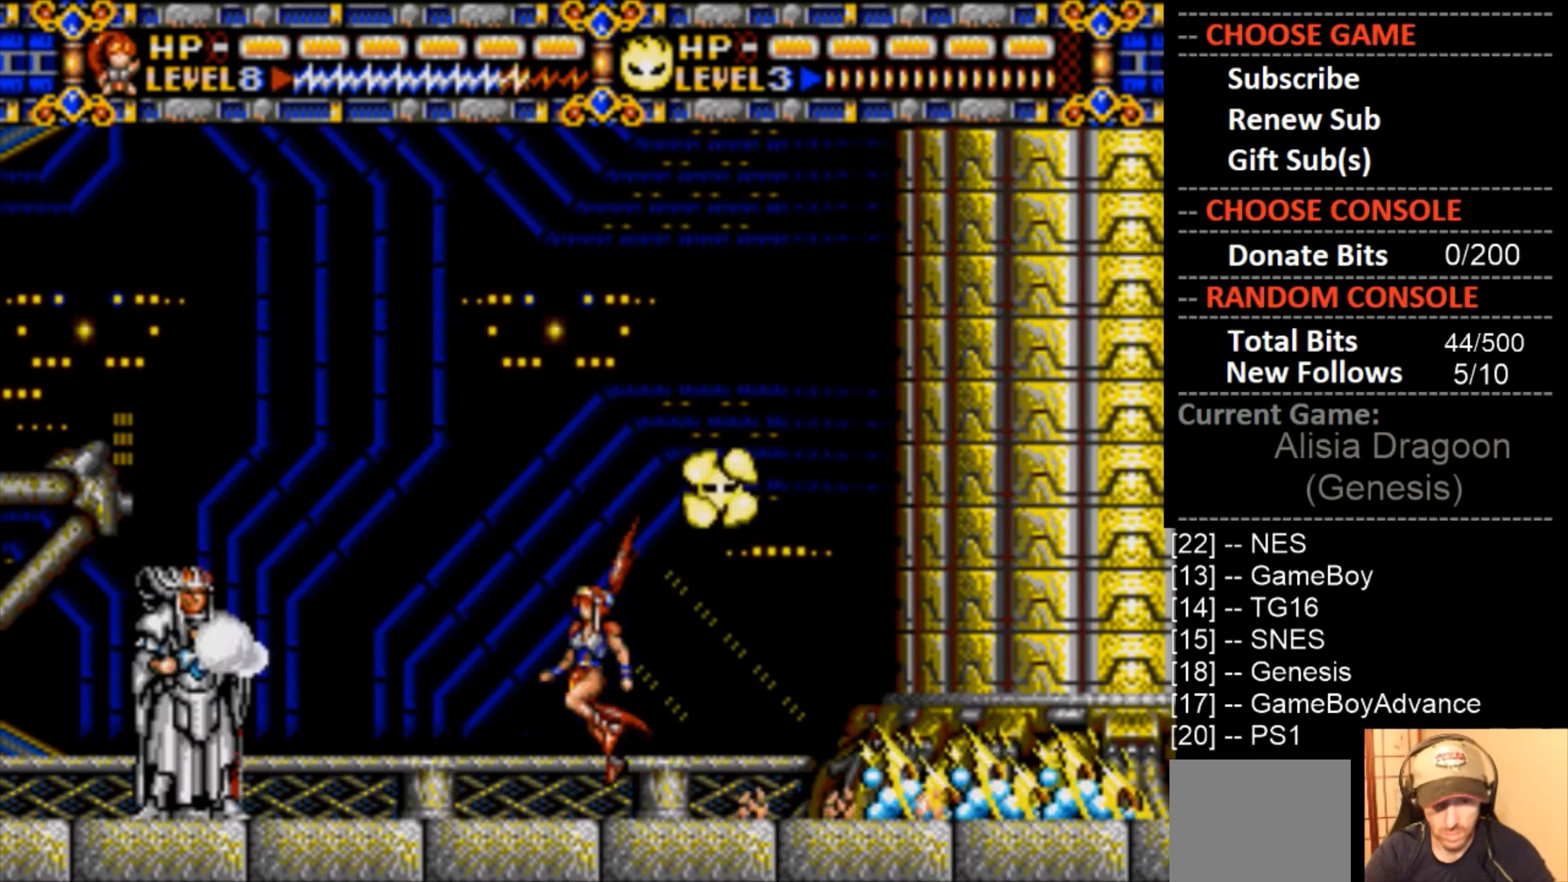
{"buttons": ["CROSS"], "events": [[133, "CIRCLE", "down"], [300, "CIRCLE", "up"], [433, "CROSS", "down"]]}
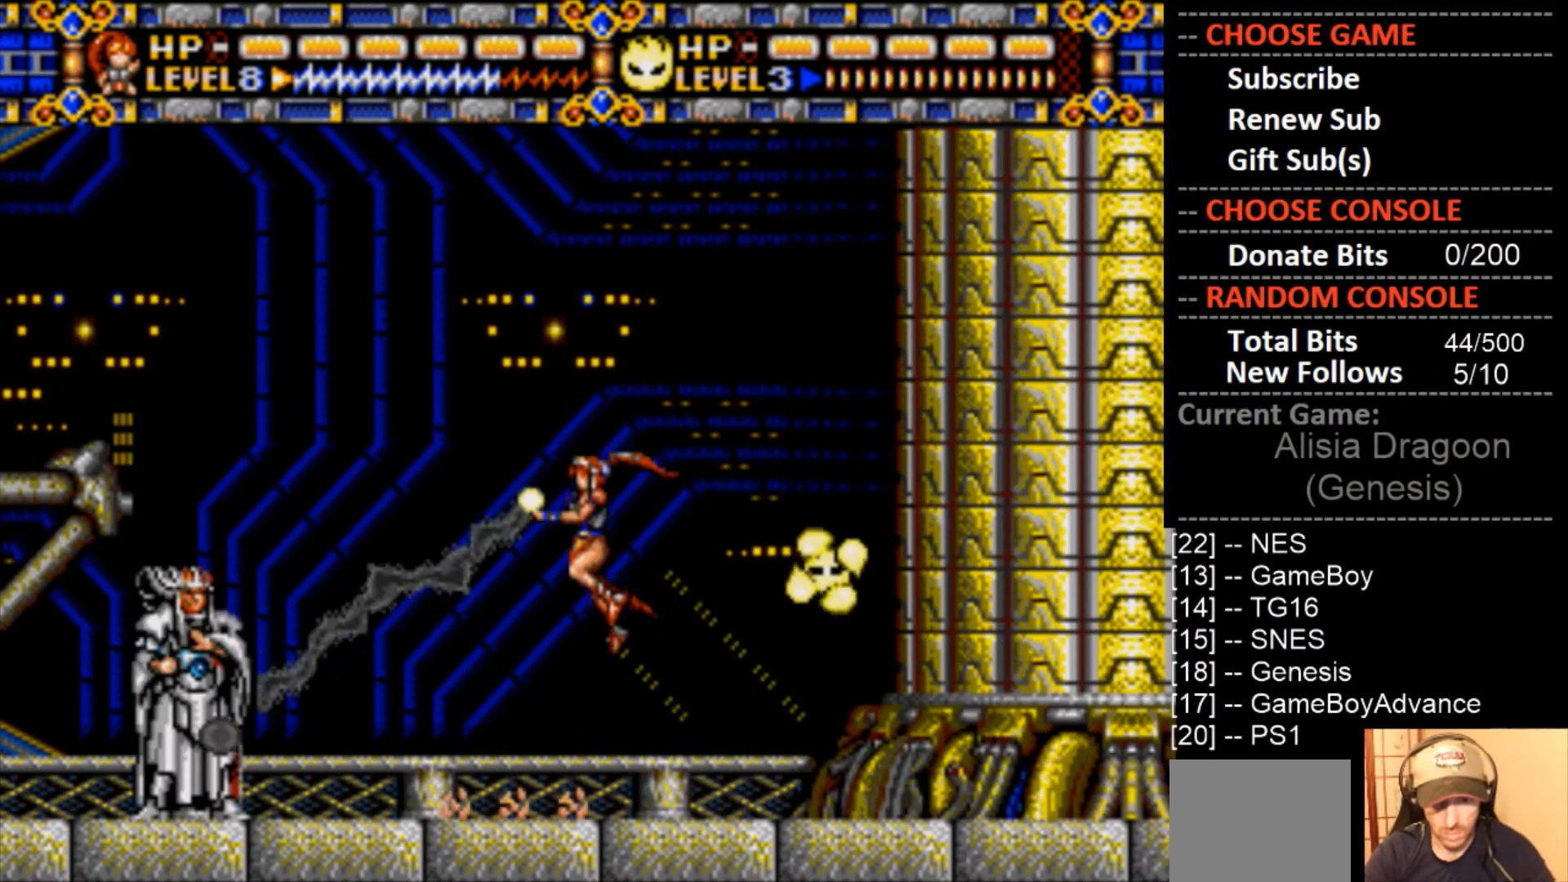
{"buttons": ["CROSS"], "events": [[333, "CROSS", "up"], [467, "CROSS", "down"]]}
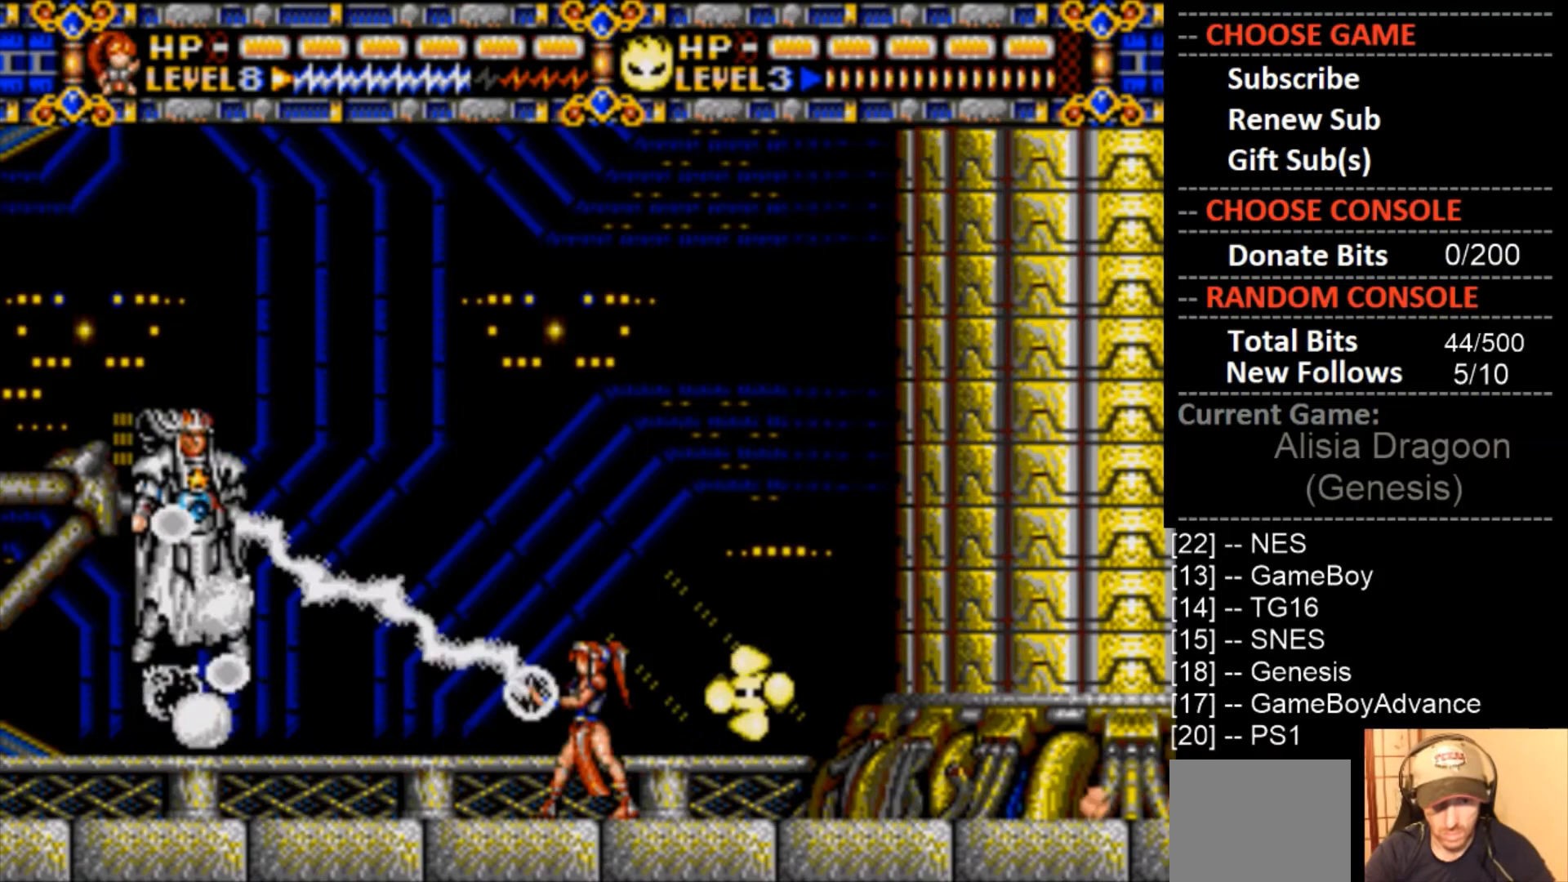
{"buttons": [], "events": [[400, "CROSS", "up"]]}
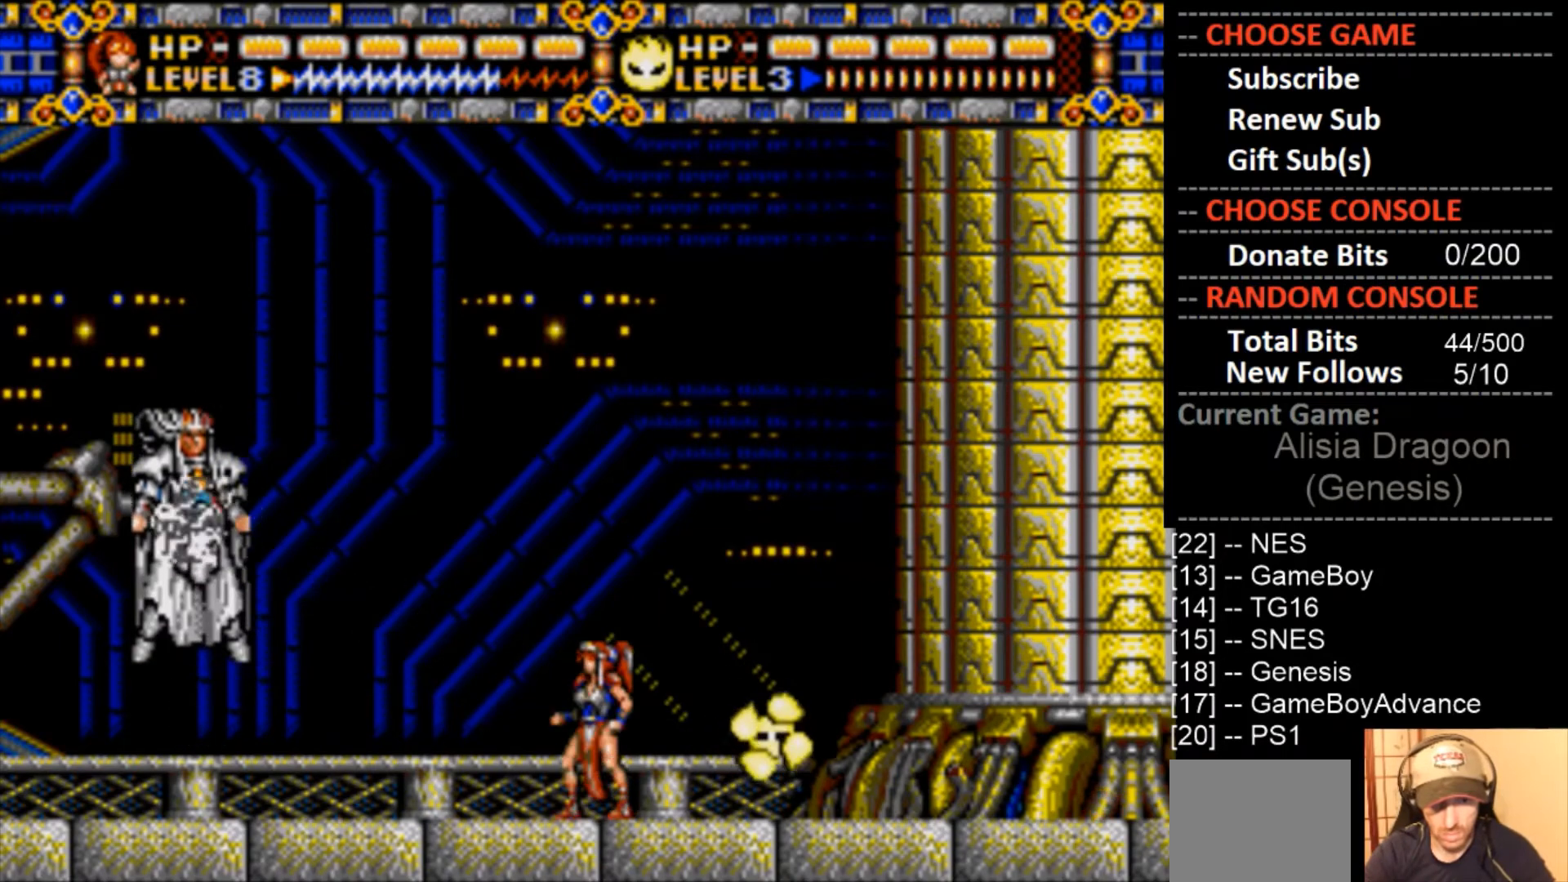
{"buttons": ["CROSS"], "events": [[33, "CROSS", "down"]]}
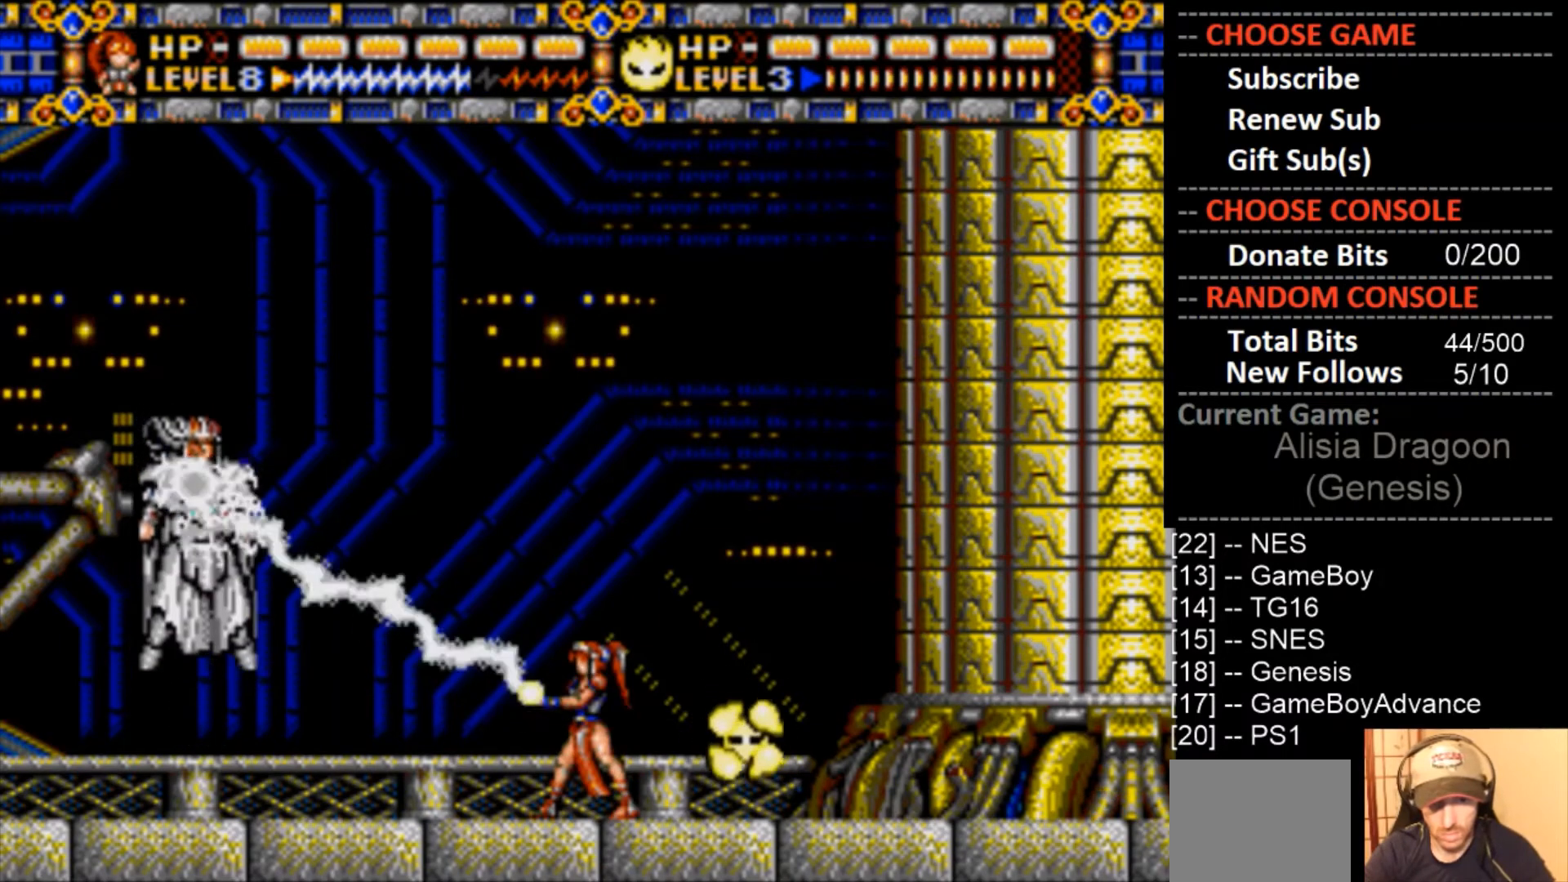
{"buttons": ["DPAD_LEFT"], "events": [[100, "CROSS", "up"], [267, "CROSS", "down"], [400, "DPAD_LEFT", "down"], [433, "CROSS", "up"]]}
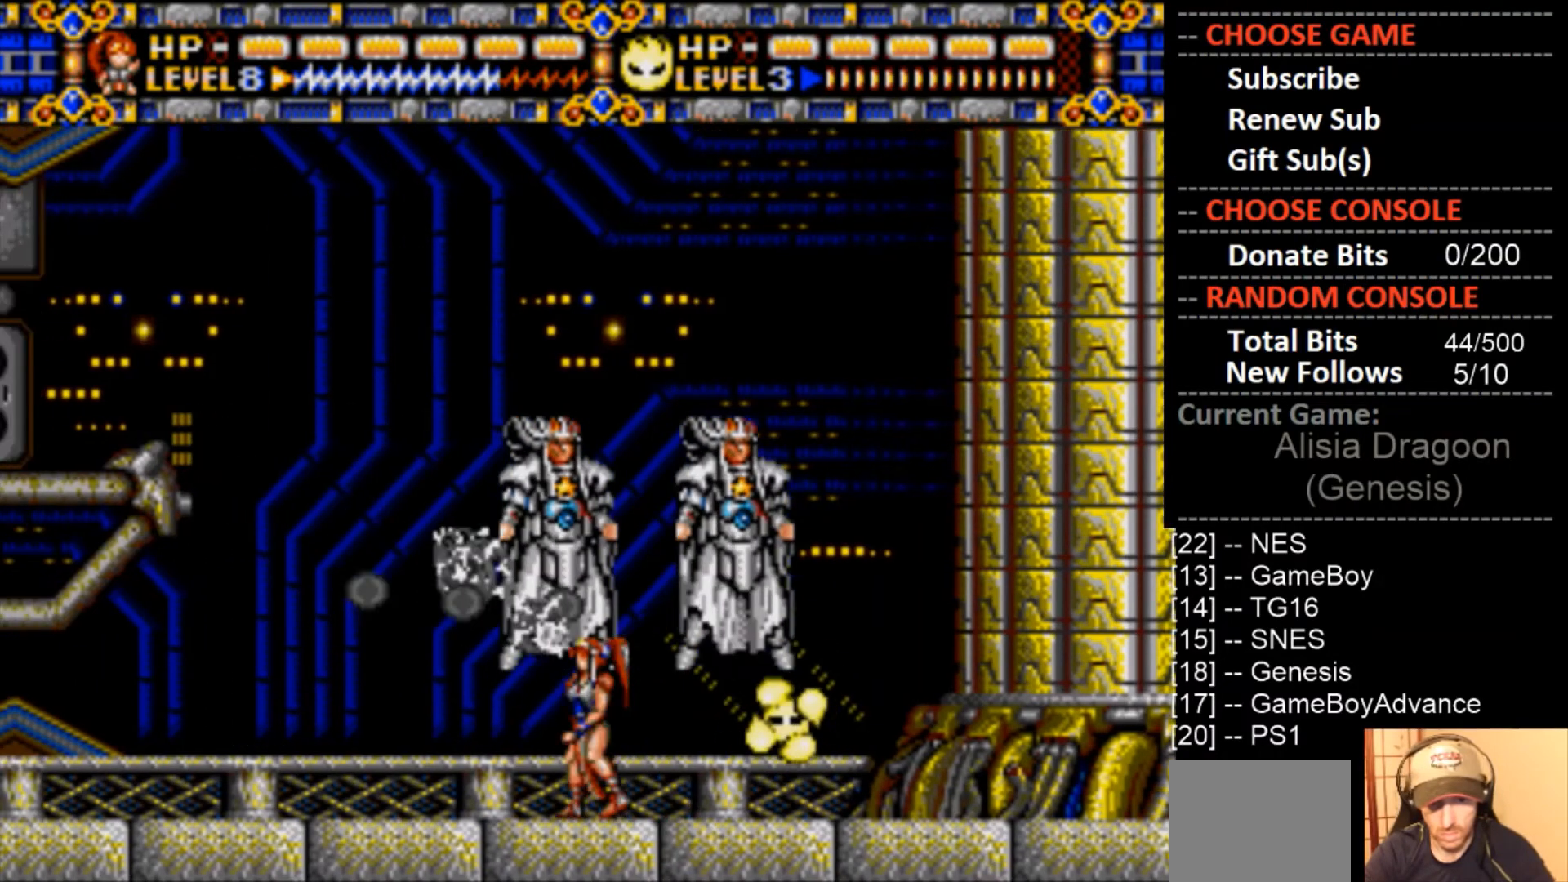
{"buttons": [], "events": [[300, "DPAD_LEFT", "up"], [367, "DPAD_RIGHT", "down"], [467, "DPAD_RIGHT", "up"]]}
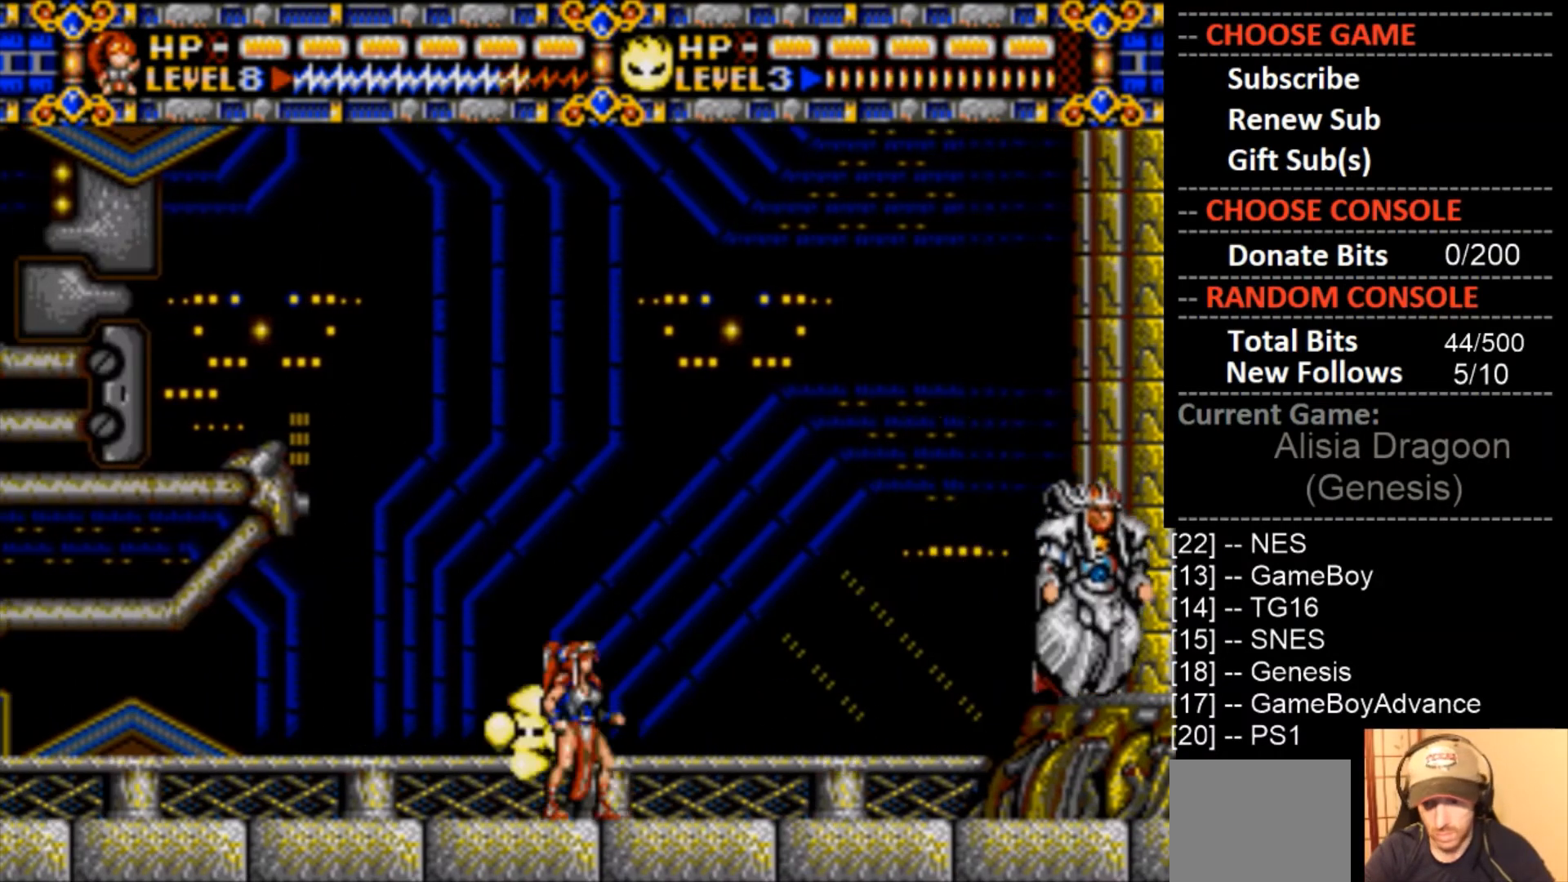
{"buttons": [], "events": [[33, "CROSS", "down"], [467, "CROSS", "up"]]}
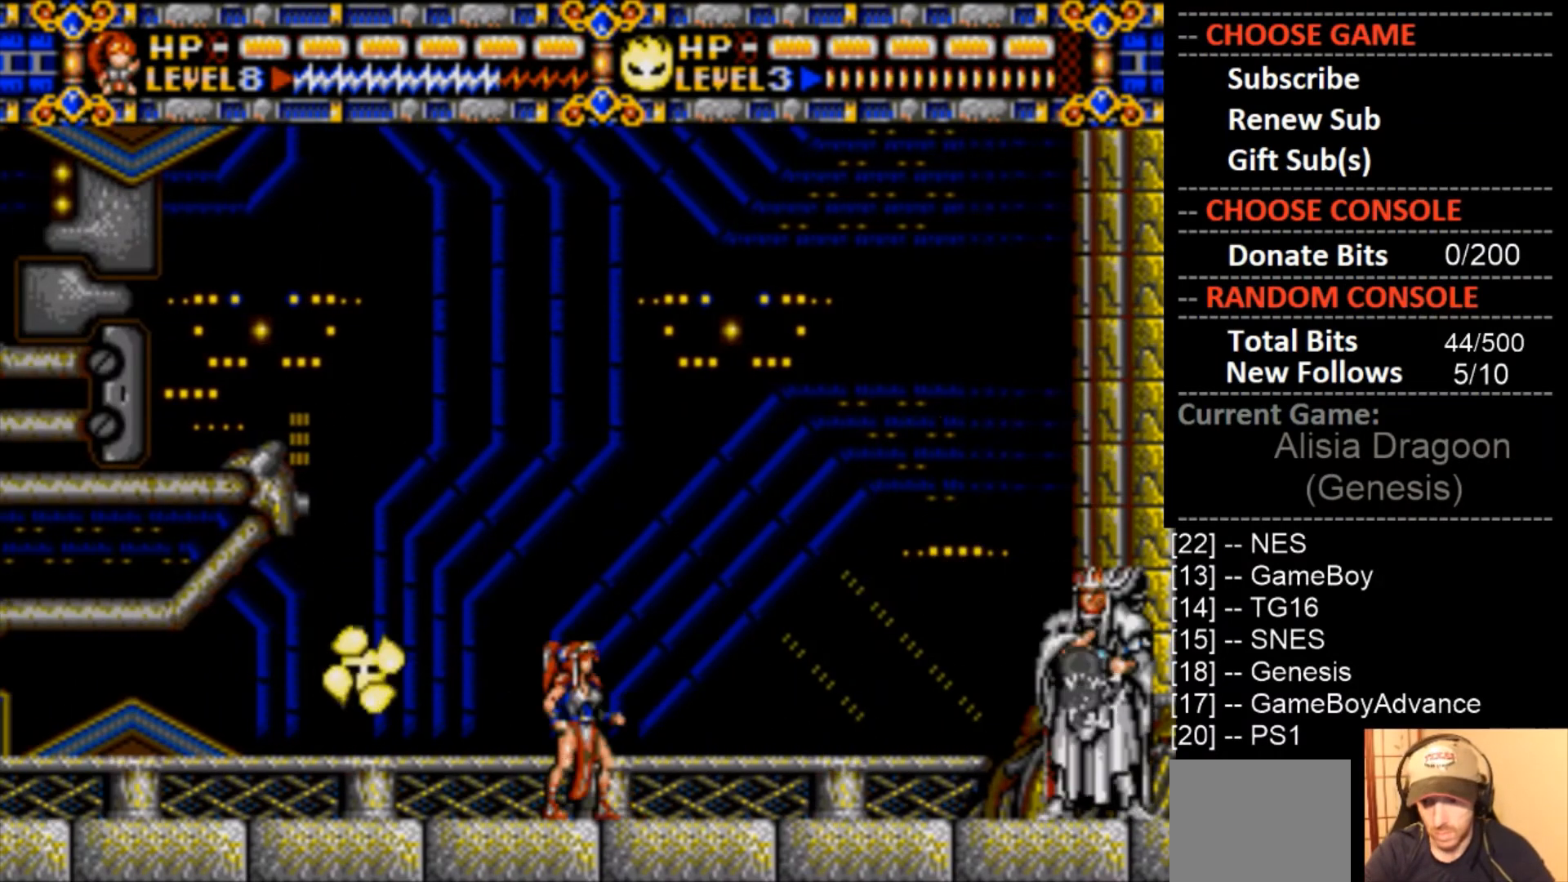
{"buttons": [], "events": [[167, "CROSS", "down"], [500, "CROSS", "up"]]}
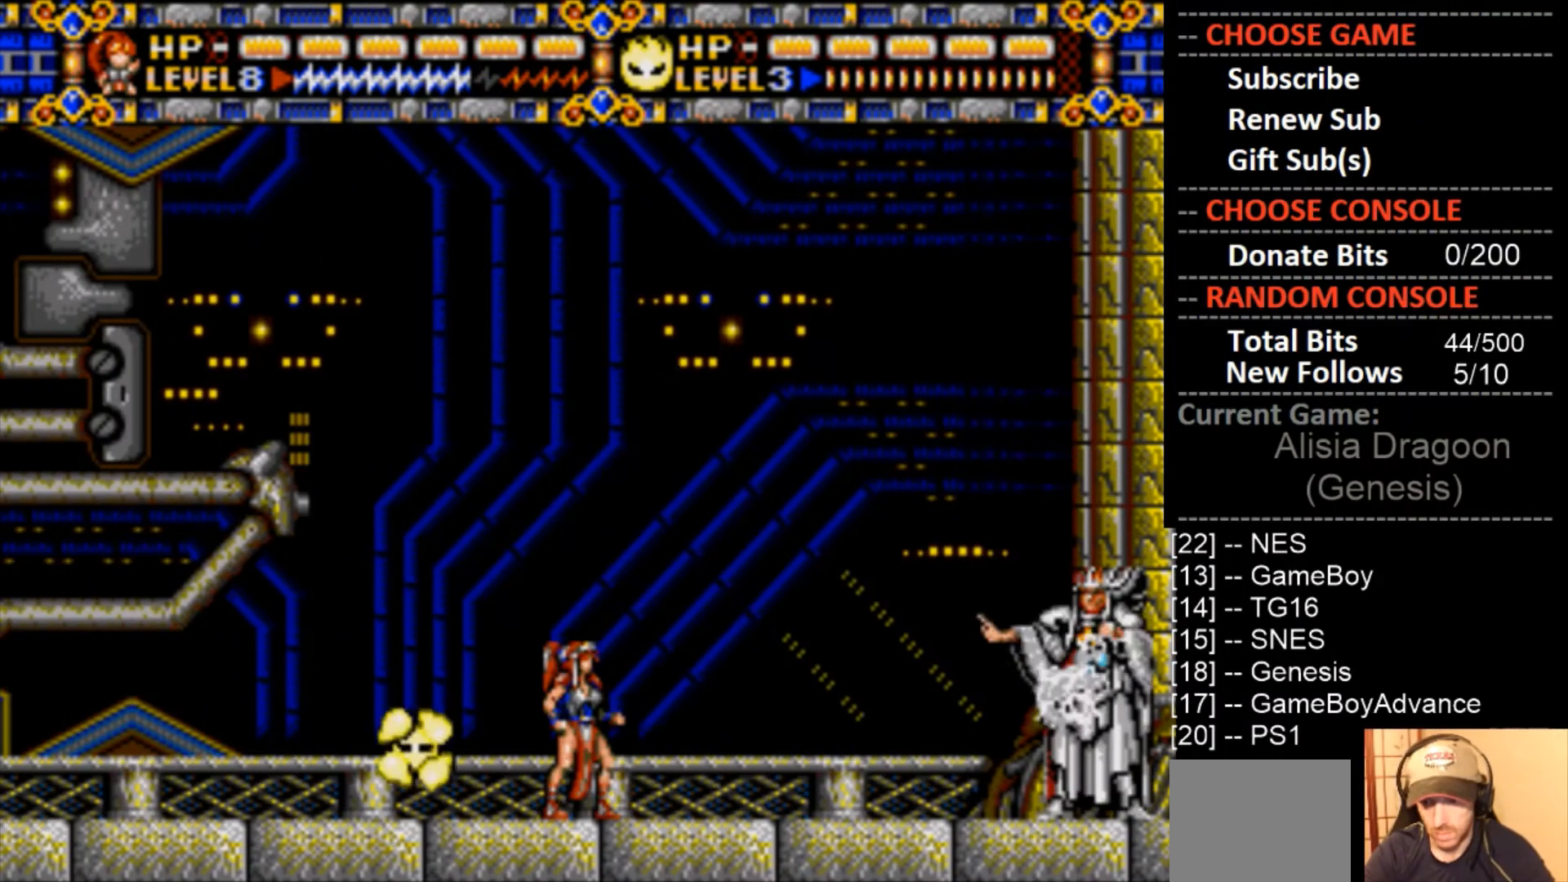
{"buttons": [], "events": [[133, "CIRCLE", "down"], [233, "CIRCLE", "up"], [333, "CROSS", "down"], [467, "CROSS", "up"]]}
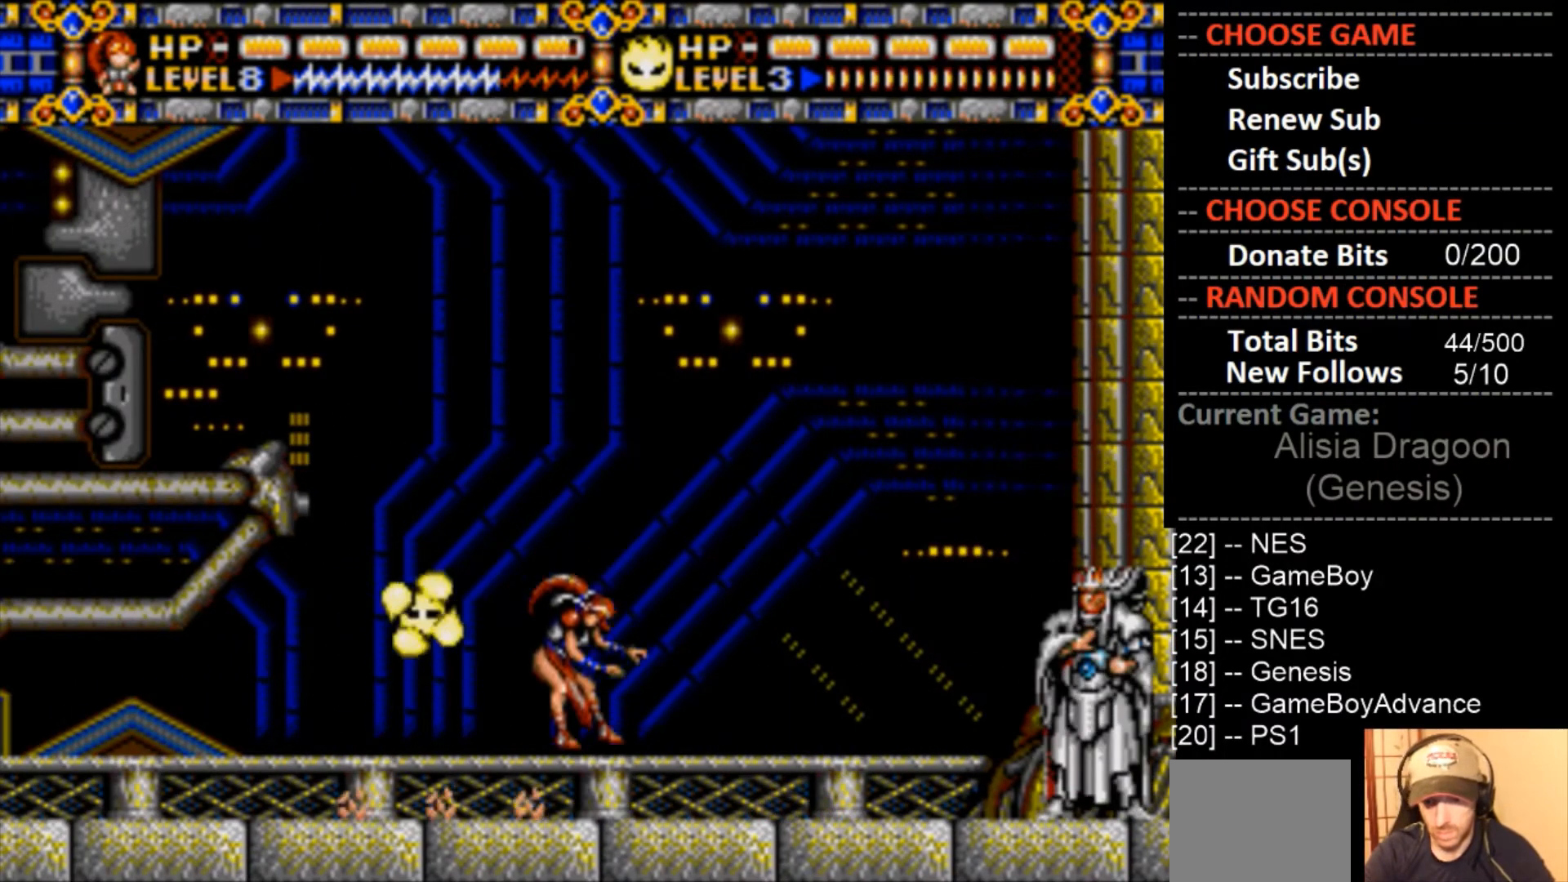
{"buttons": ["CROSS"], "events": [[267, "CIRCLE", "down"], [367, "CIRCLE", "up"], [500, "CROSS", "down"]]}
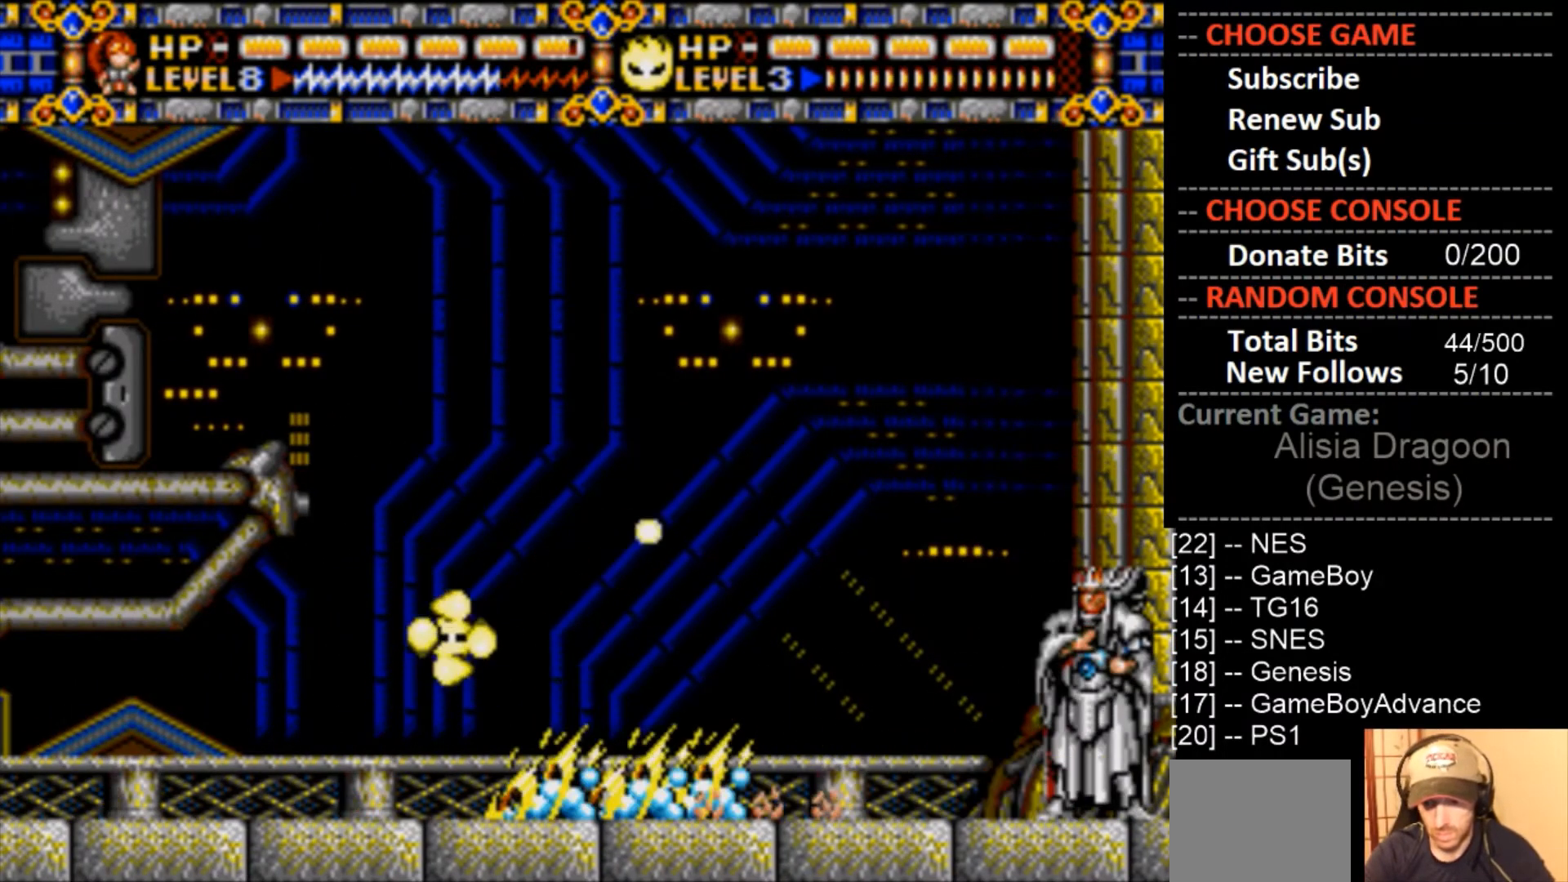
{"buttons": [], "events": [[367, "CROSS", "up"]]}
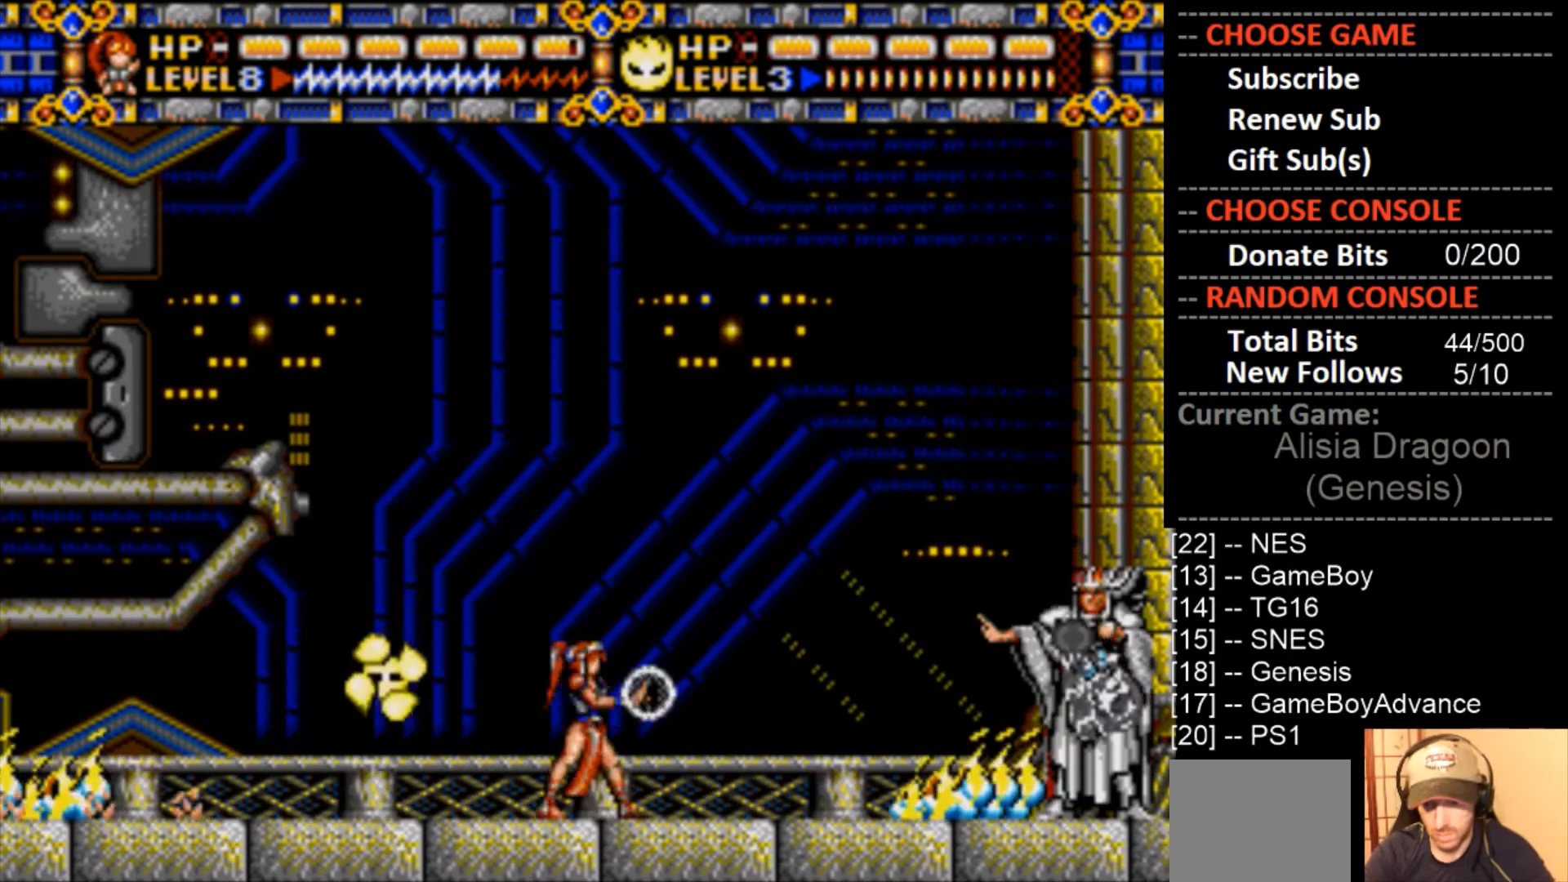
{"buttons": [], "events": [[33, "CROSS", "down"], [233, "CROSS", "up"], [300, "CIRCLE", "down"], [467, "CIRCLE", "up"]]}
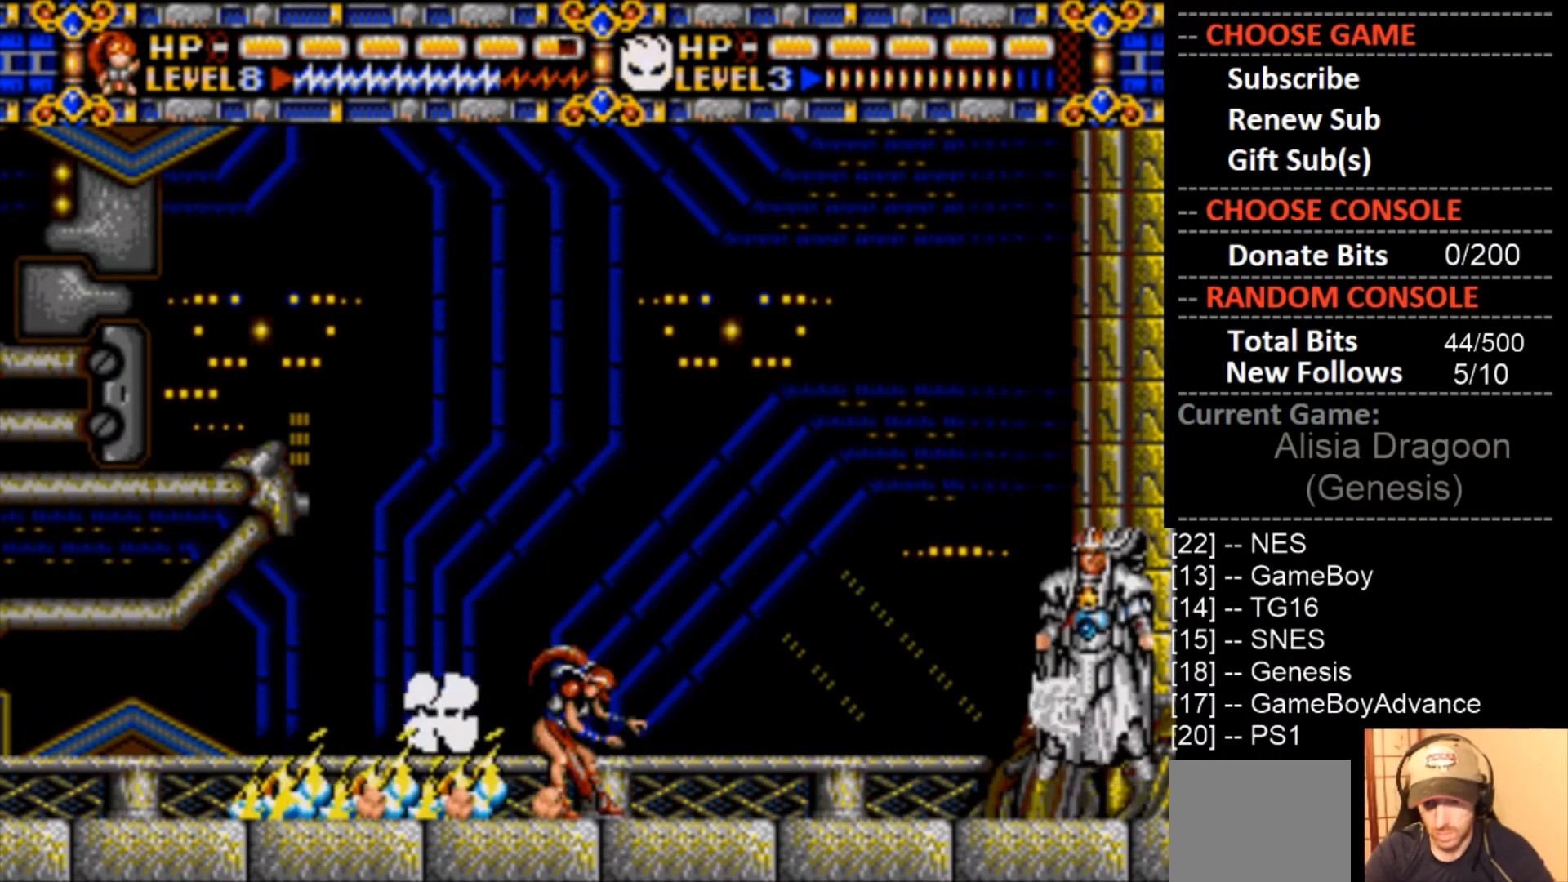
{"buttons": [], "events": [[167, "CROSS", "down"], [467, "CROSS", "up"]]}
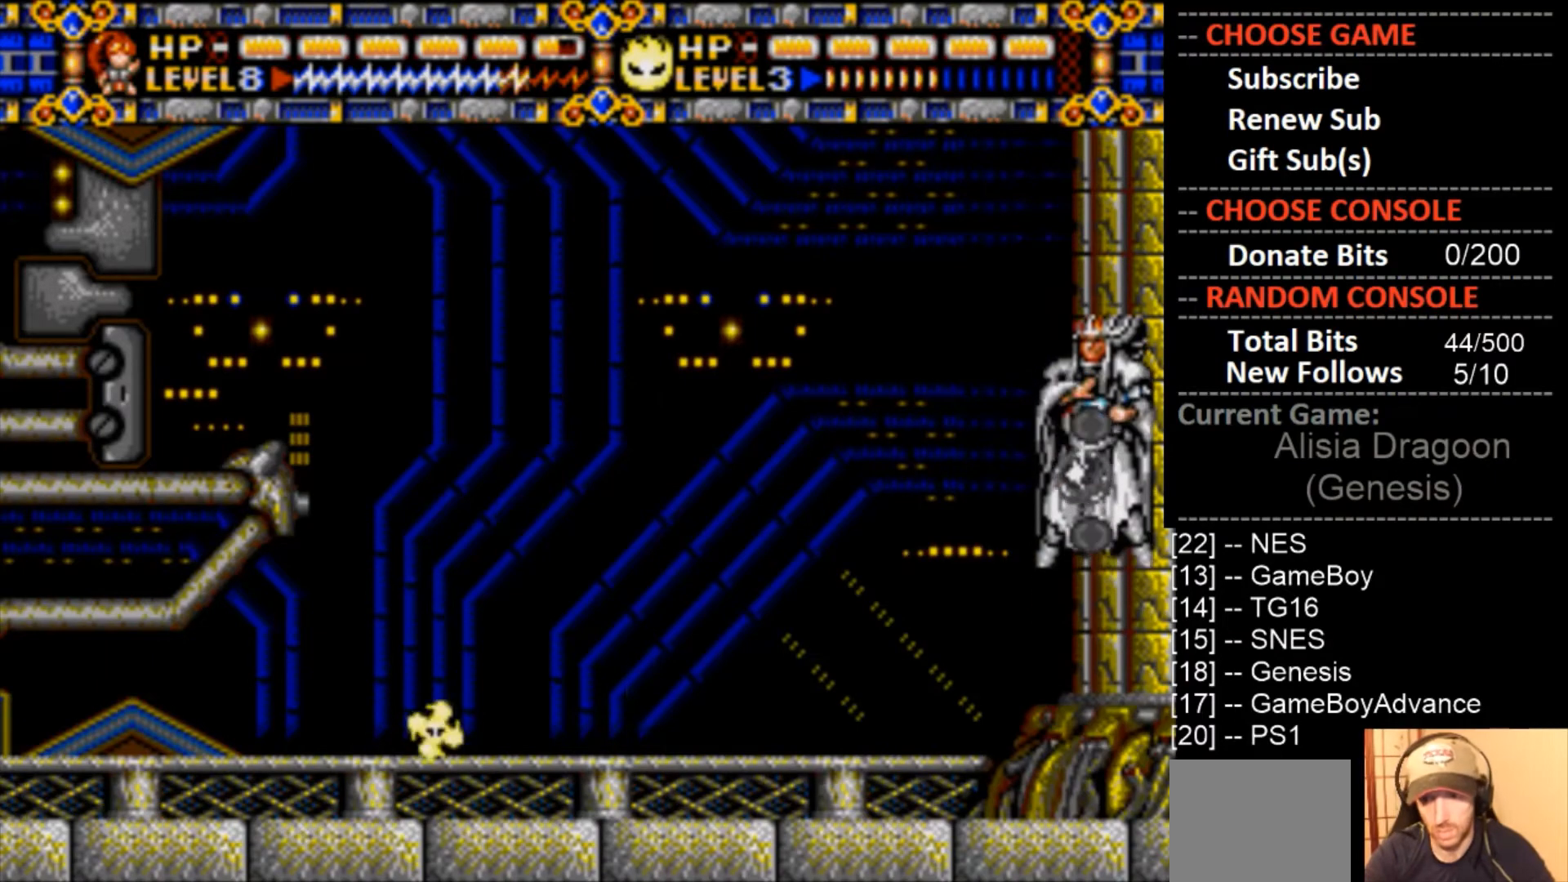
{"buttons": ["CROSS", "DPAD_RIGHT"], "events": [[133, "CROSS", "down"], [433, "DPAD_RIGHT", "down"]]}